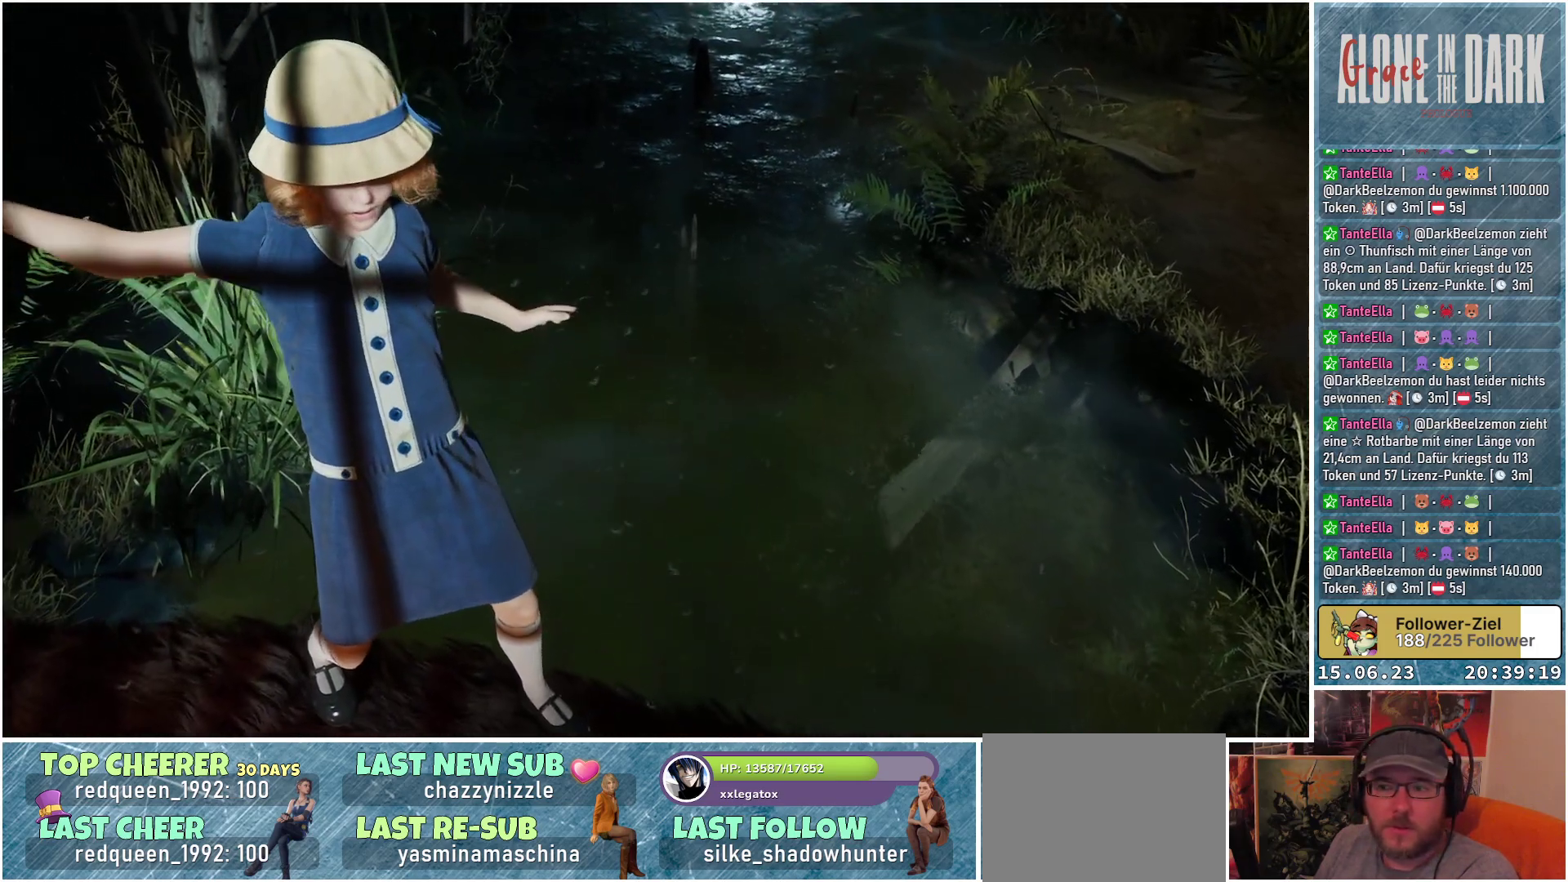
Gameplay with a controller (Xbox layout); each line is a JSON object with the inputs held at the frame after it. "events" lists button and stick changes between this image and that frame as [ms after this image, input, new state], when the widget could be followed in between.
{"buttons": [], "left_stick": "center", "right_stick": "right", "events": [[133, "right_stick", "right"]]}
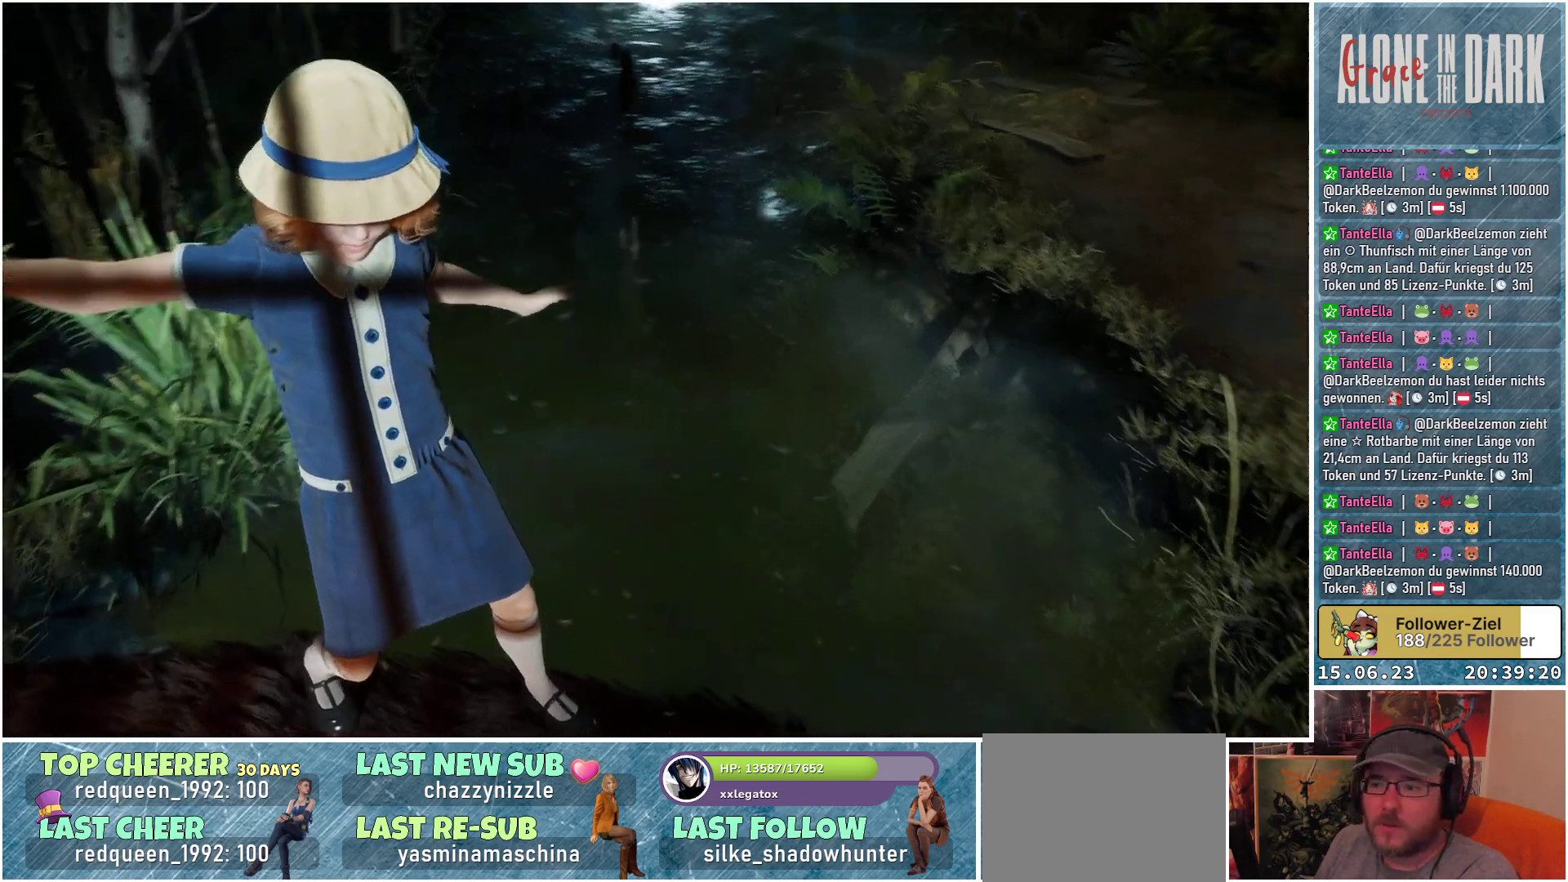
{"buttons": [], "left_stick": "center", "right_stick": "right", "events": []}
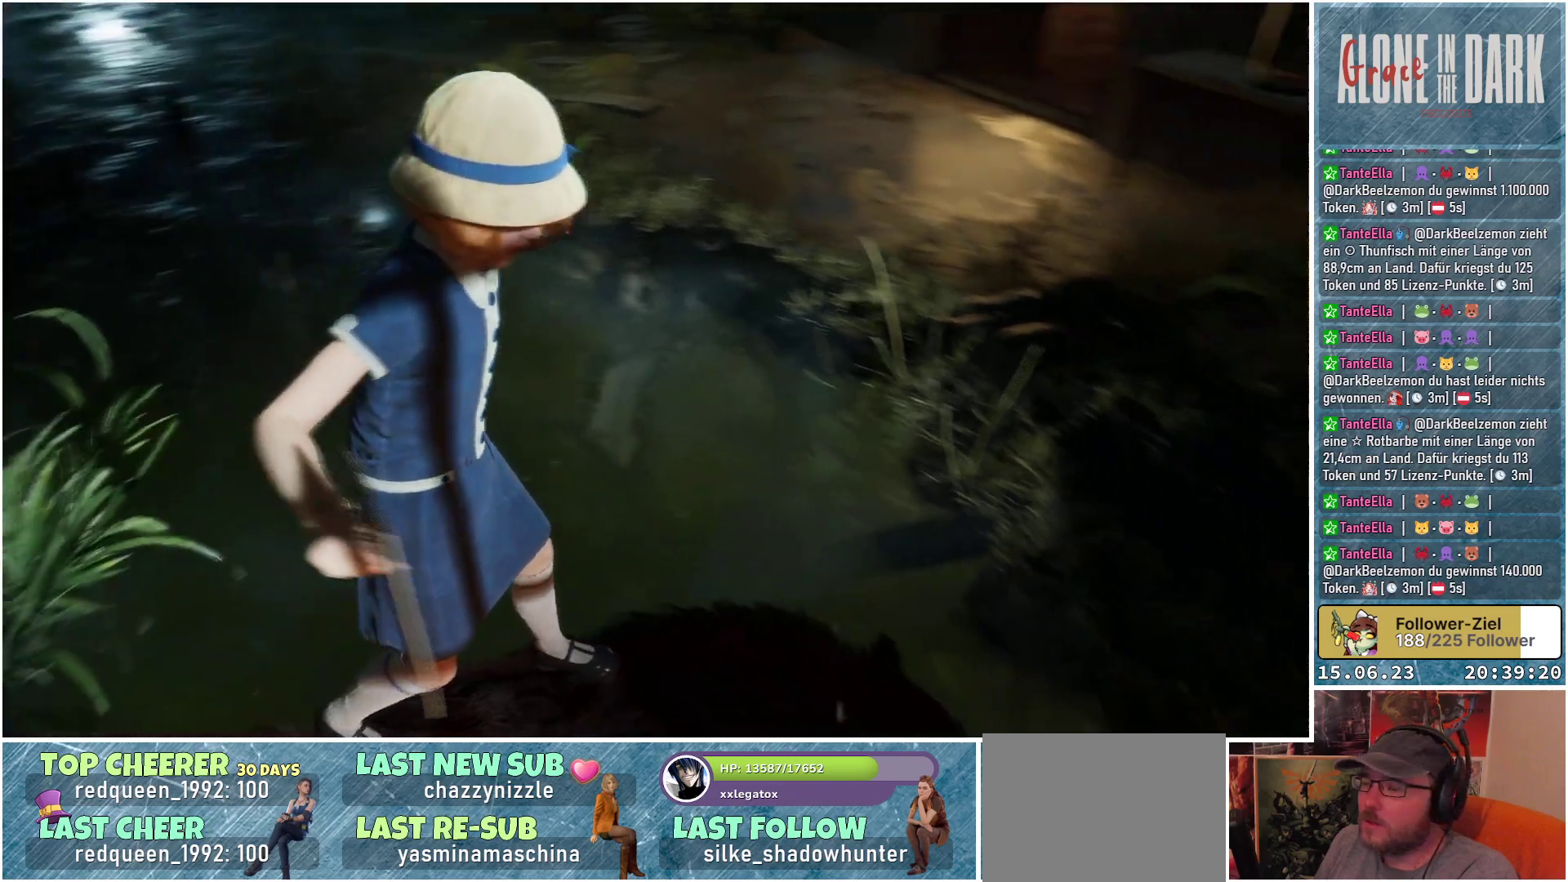
{"buttons": [], "left_stick": "center", "right_stick": "down-right", "events": [[50, "right_stick", "center"], [167, "right_stick", "right"], [400, "right_stick", "down-right"]]}
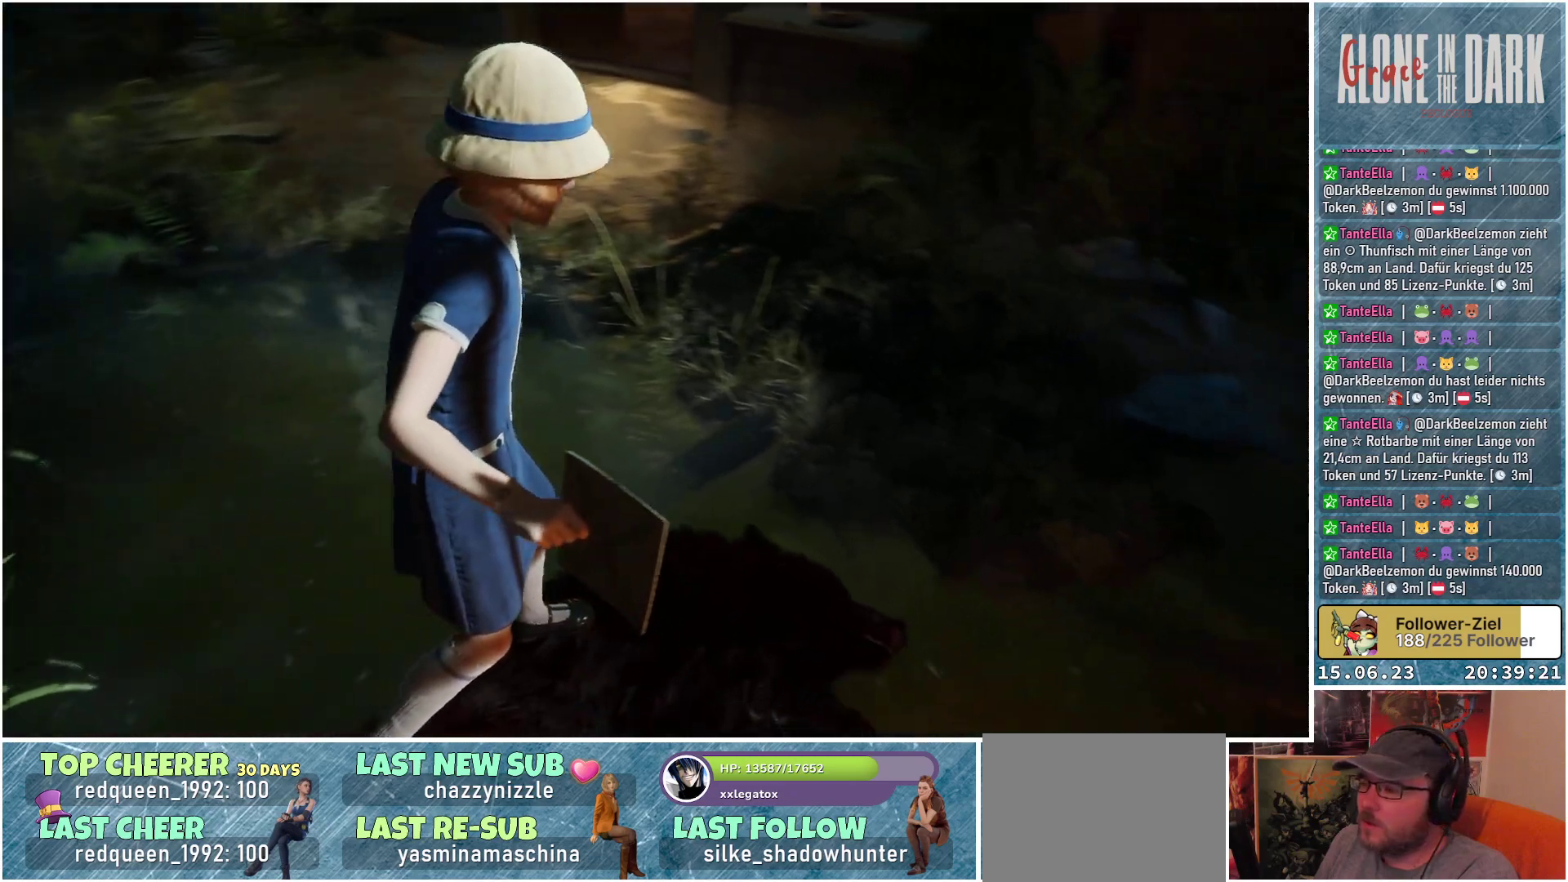
{"buttons": [], "left_stick": "up", "right_stick": "center", "events": [[33, "right_stick", "center"], [217, "left_stick", "up-right"], [250, "right_stick", "right"], [383, "right_stick", "down-right"], [450, "left_stick", "up"], [483, "right_stick", "center"]]}
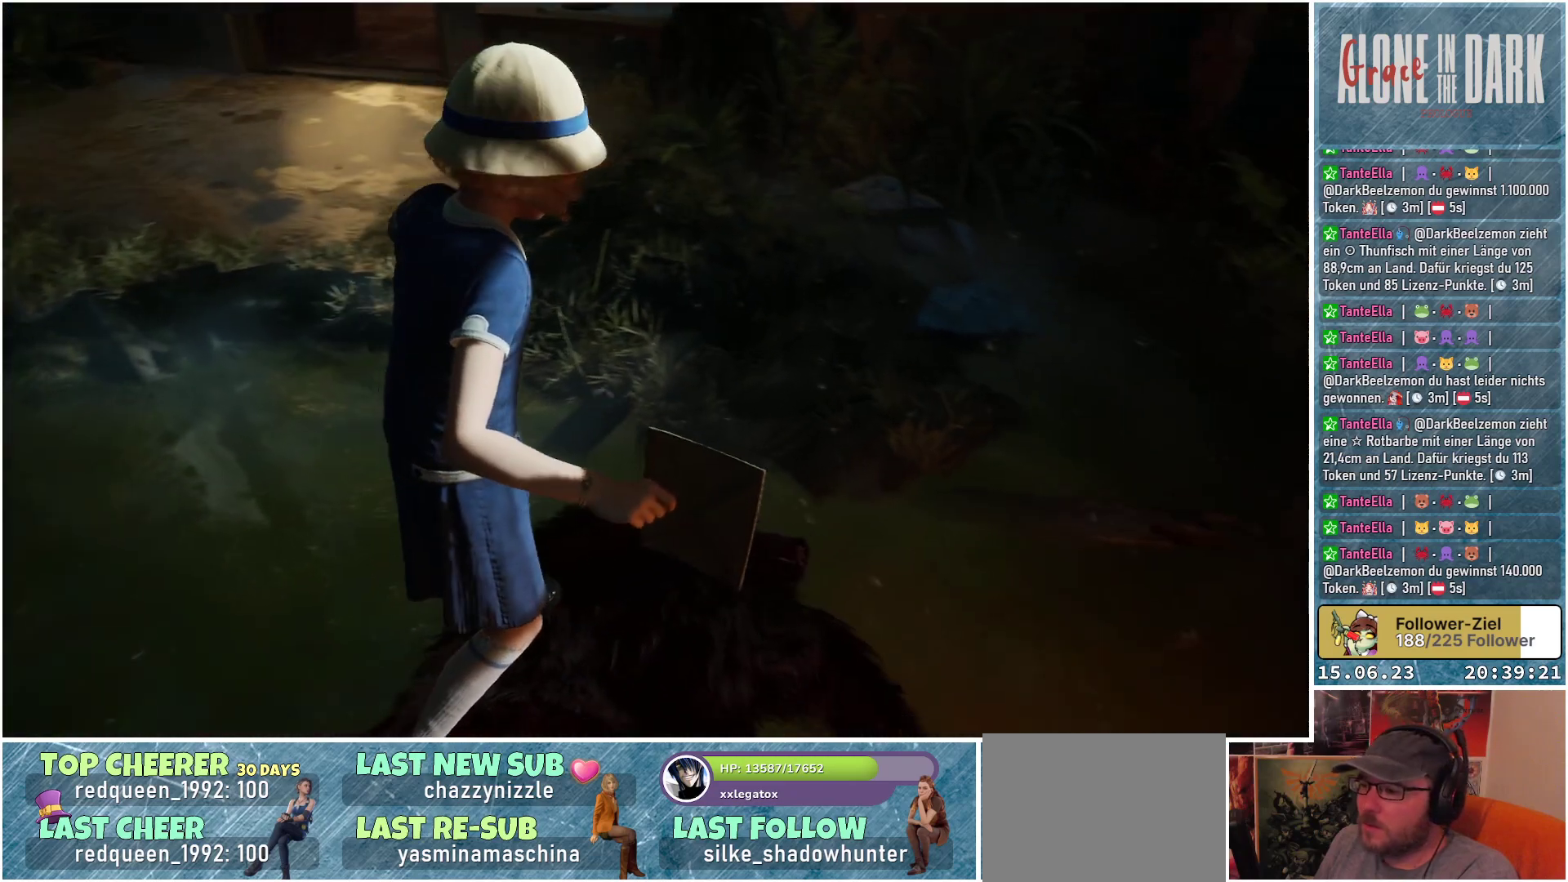
{"buttons": [], "left_stick": "up", "right_stick": "down-right", "events": [[283, "right_stick", "down-right"]]}
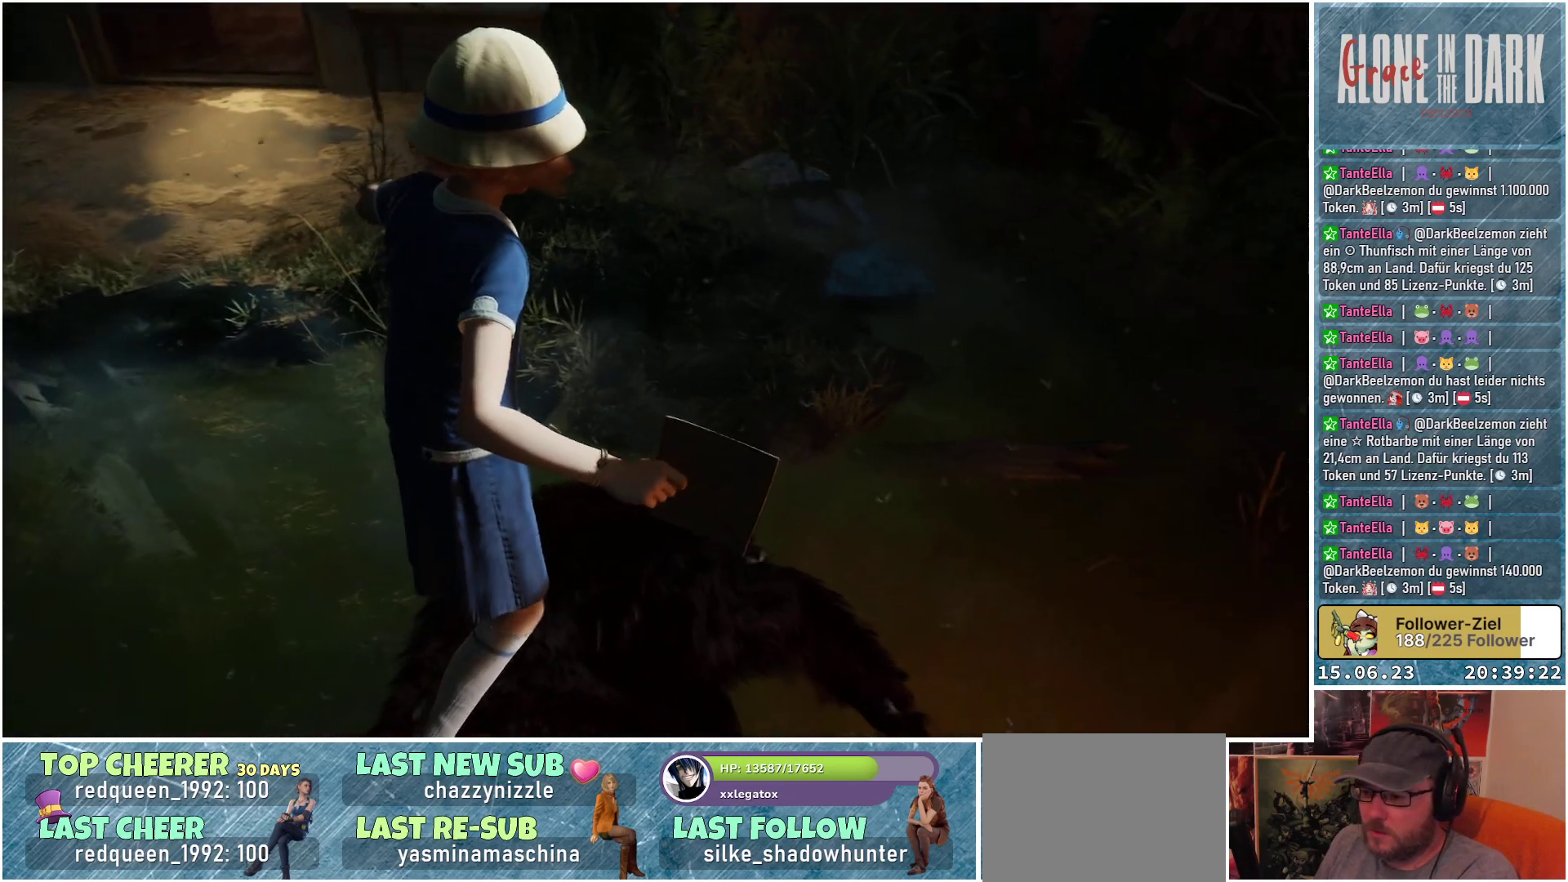
{"buttons": [], "left_stick": "up", "right_stick": "down", "events": [[17, "right_stick", "down"]]}
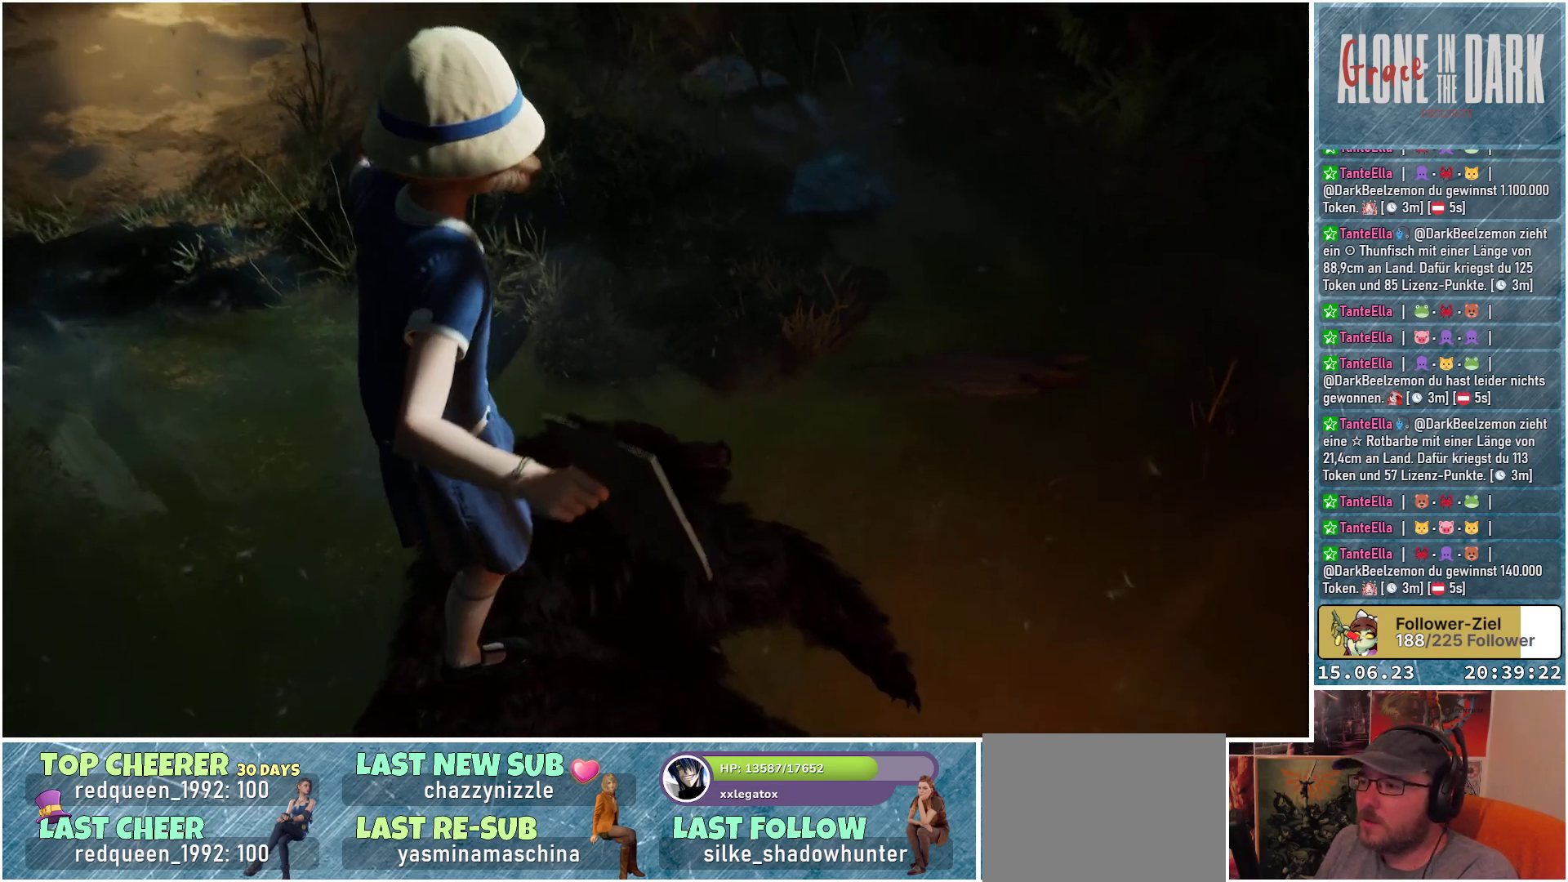
{"buttons": [], "left_stick": "up", "right_stick": "center", "events": [[283, "right_stick", "center"]]}
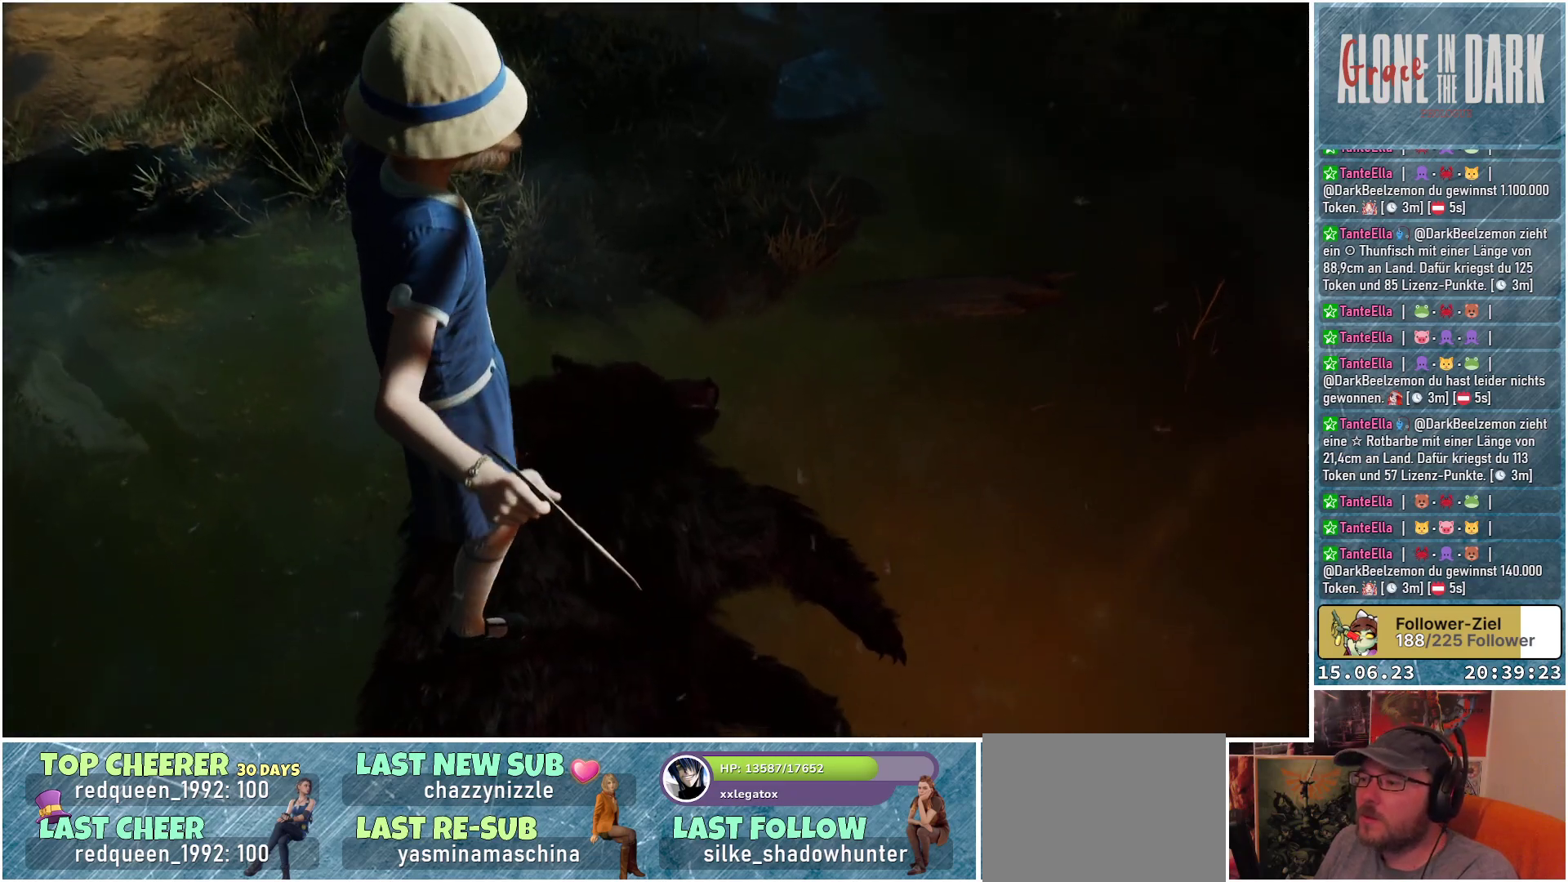
{"buttons": [], "left_stick": "up", "right_stick": "center", "events": []}
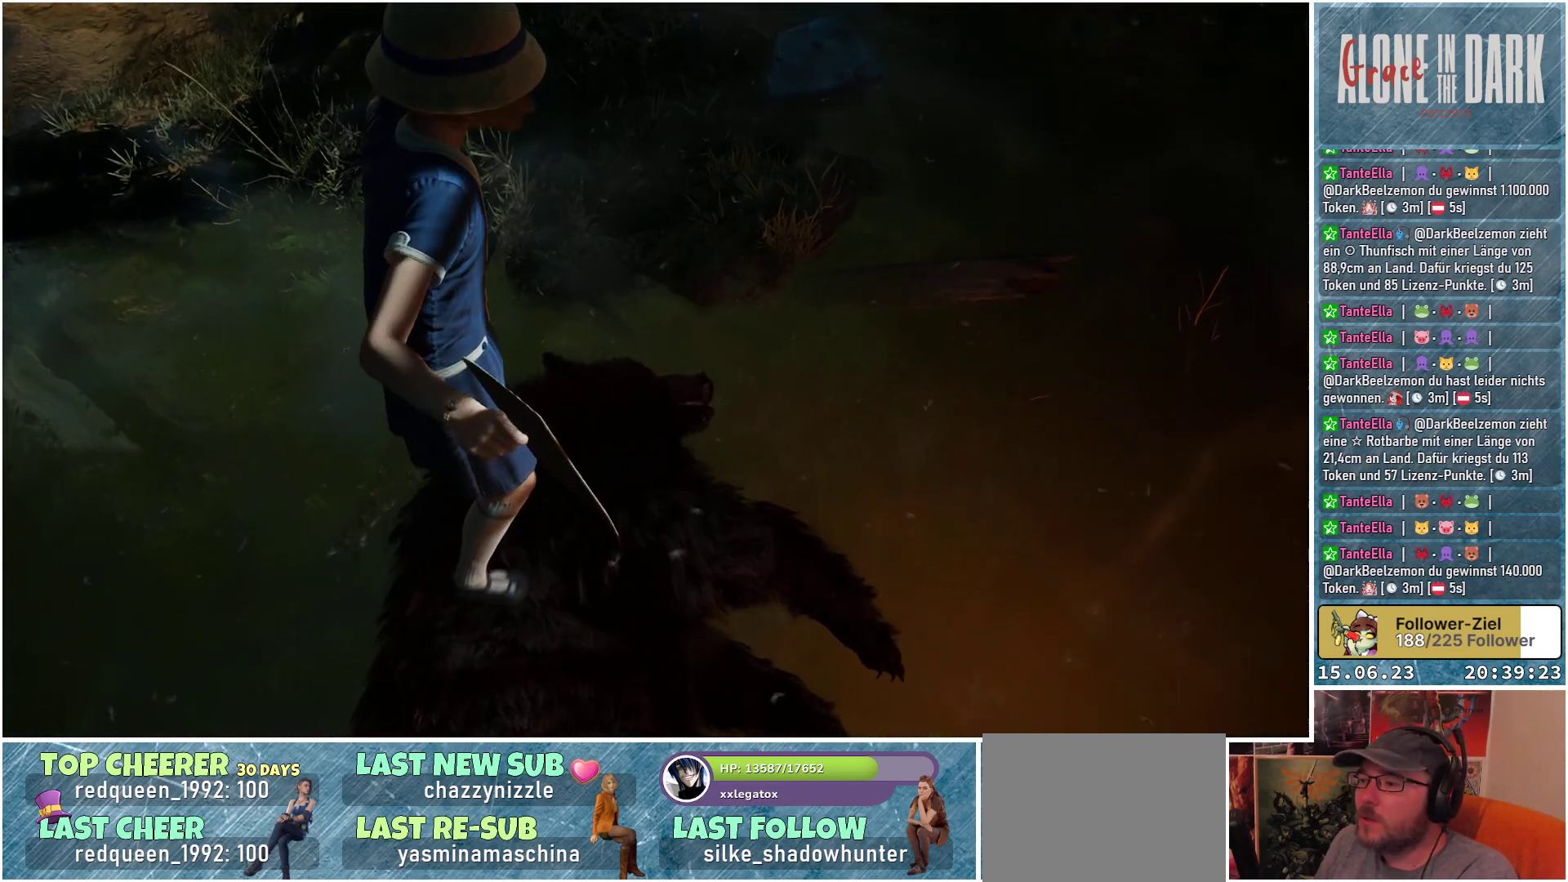
{"buttons": [], "left_stick": "up", "right_stick": "center", "events": [[100, "right_stick", "up"], [217, "right_stick", "center"]]}
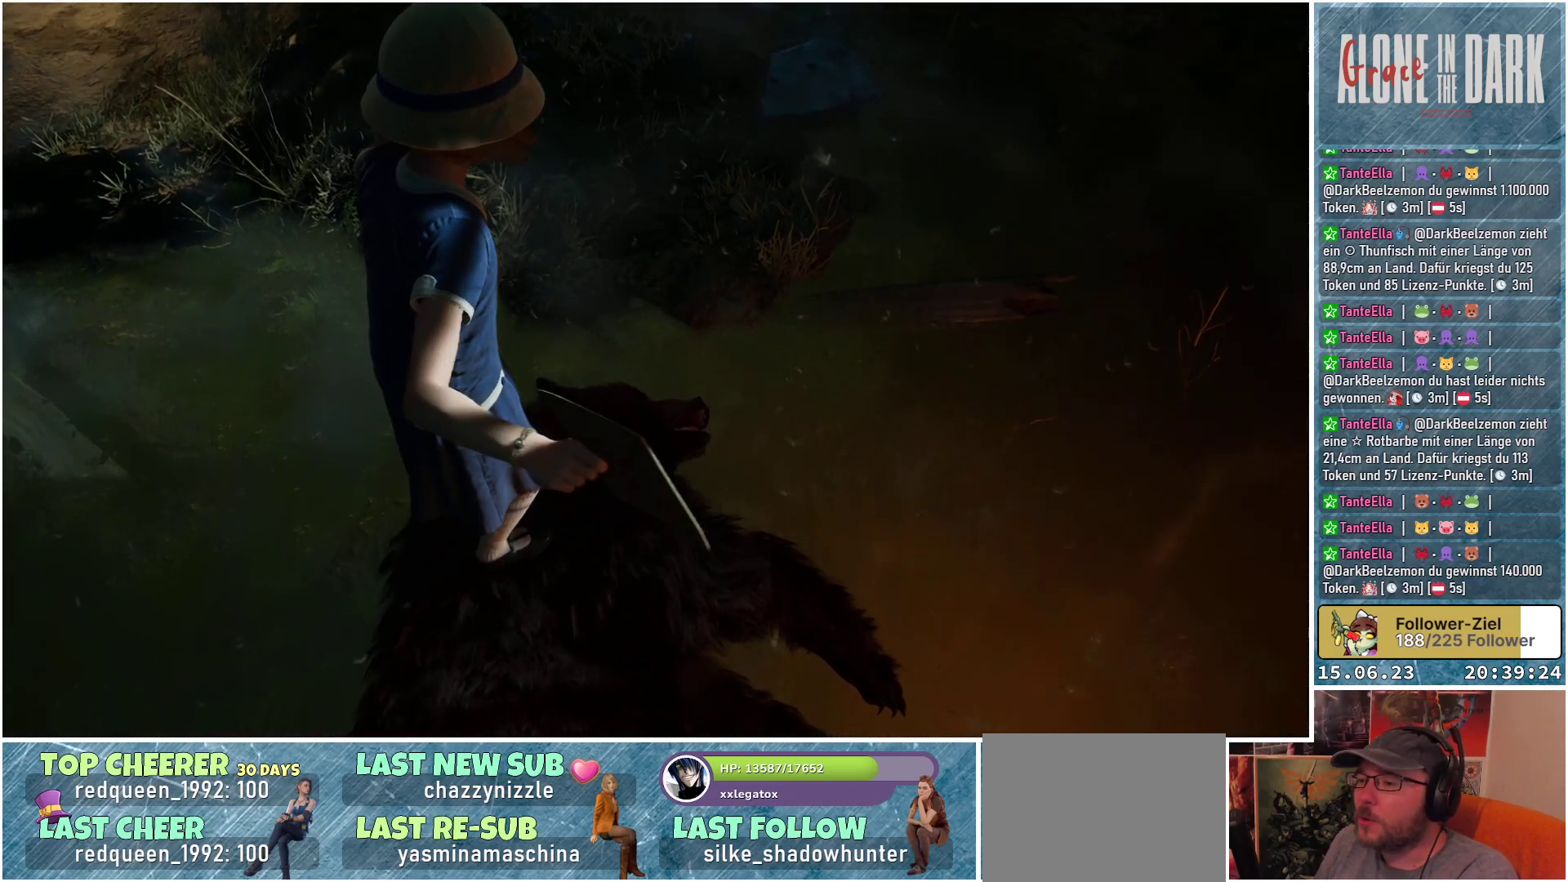
{"buttons": [], "left_stick": "up", "right_stick": "up", "events": [[33, "right_stick", "up"]]}
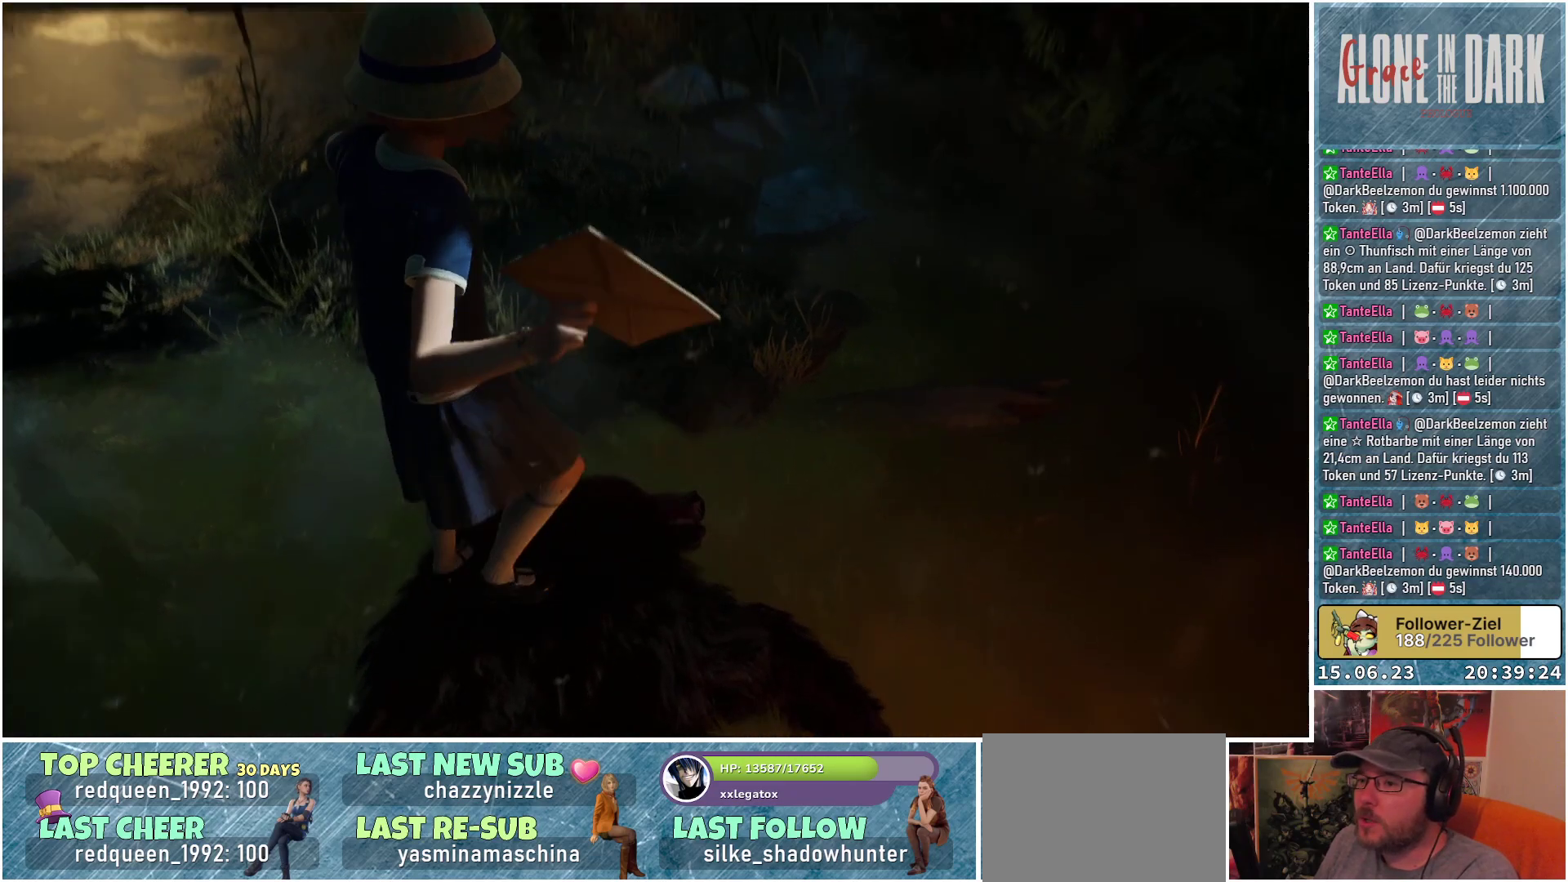
{"buttons": [], "left_stick": "up", "right_stick": "center", "events": [[33, "right_stick", "center"], [83, "right_stick", "up"], [317, "right_stick", "center"]]}
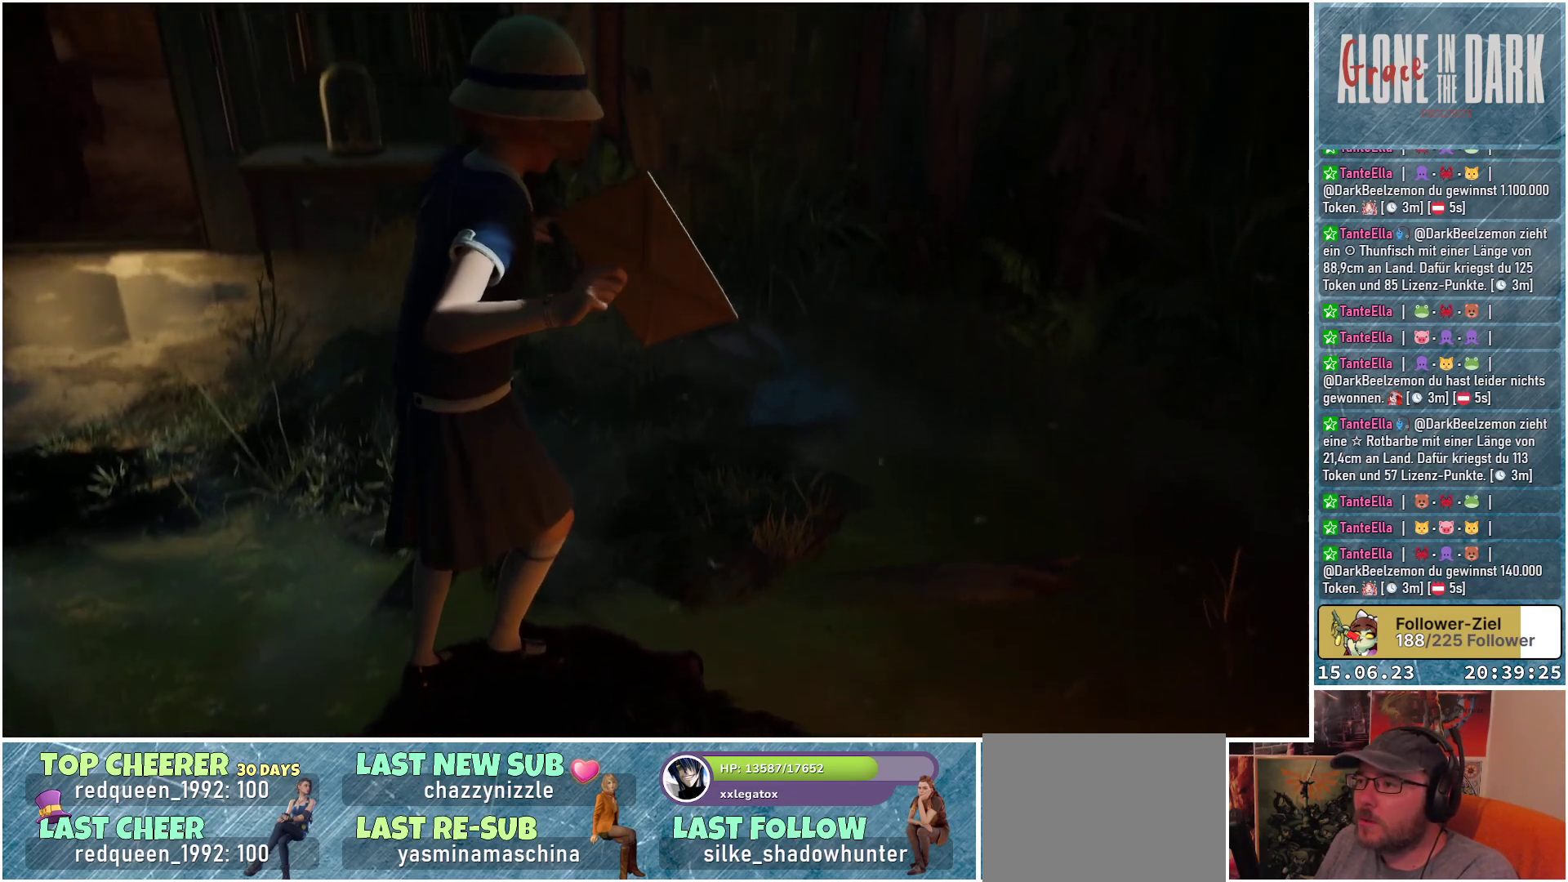
{"buttons": [], "left_stick": "up", "right_stick": "down", "events": [[267, "right_stick", "down"]]}
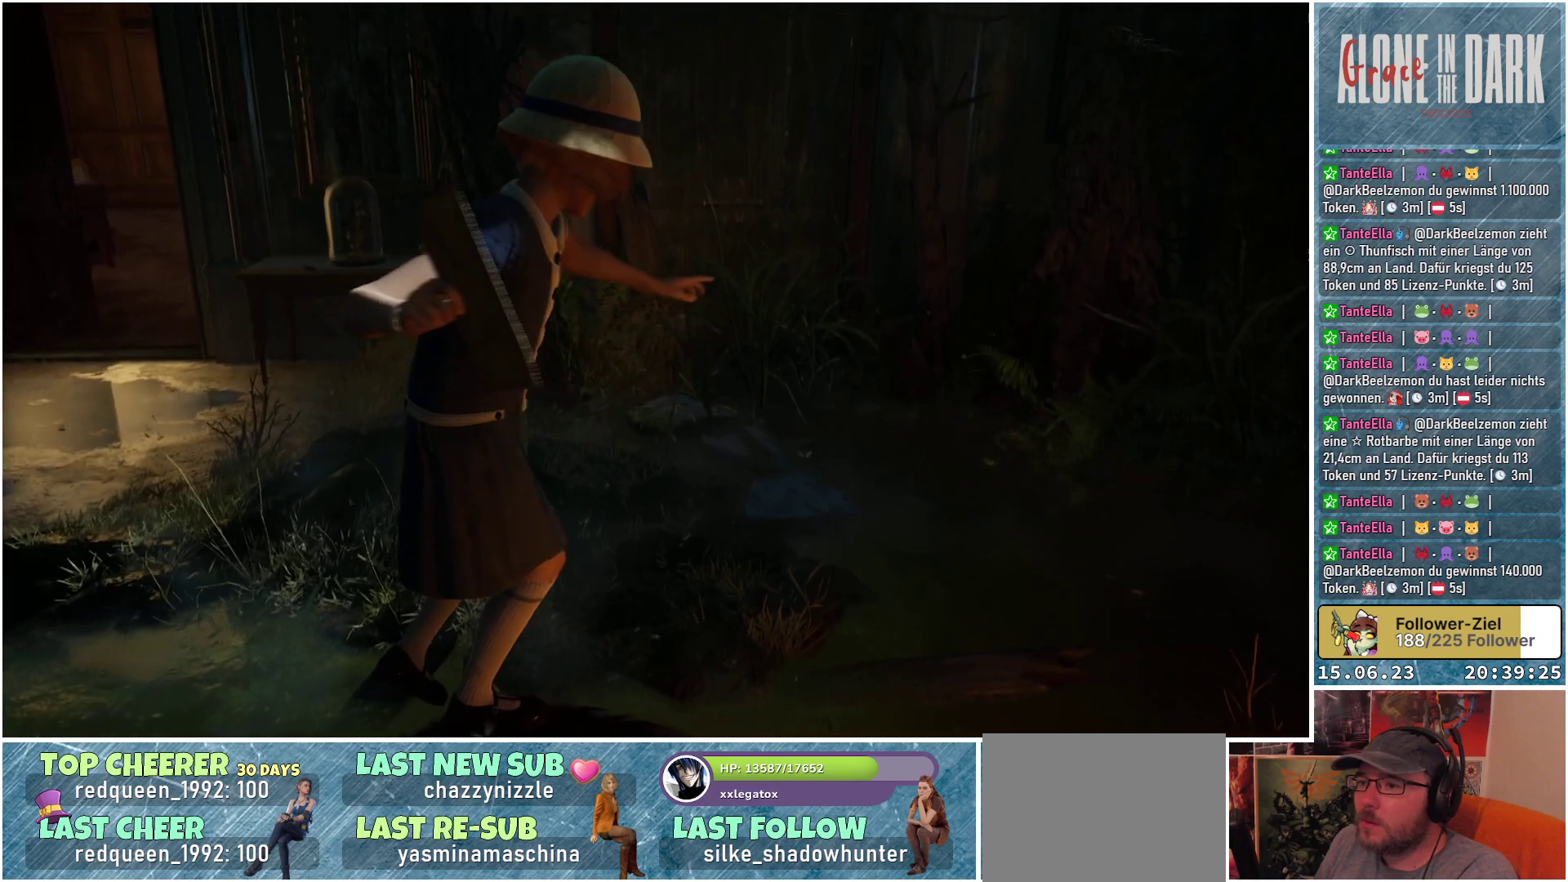
{"buttons": [], "left_stick": "up", "right_stick": "down", "events": [[33, "right_stick", "center"], [383, "right_stick", "down"]]}
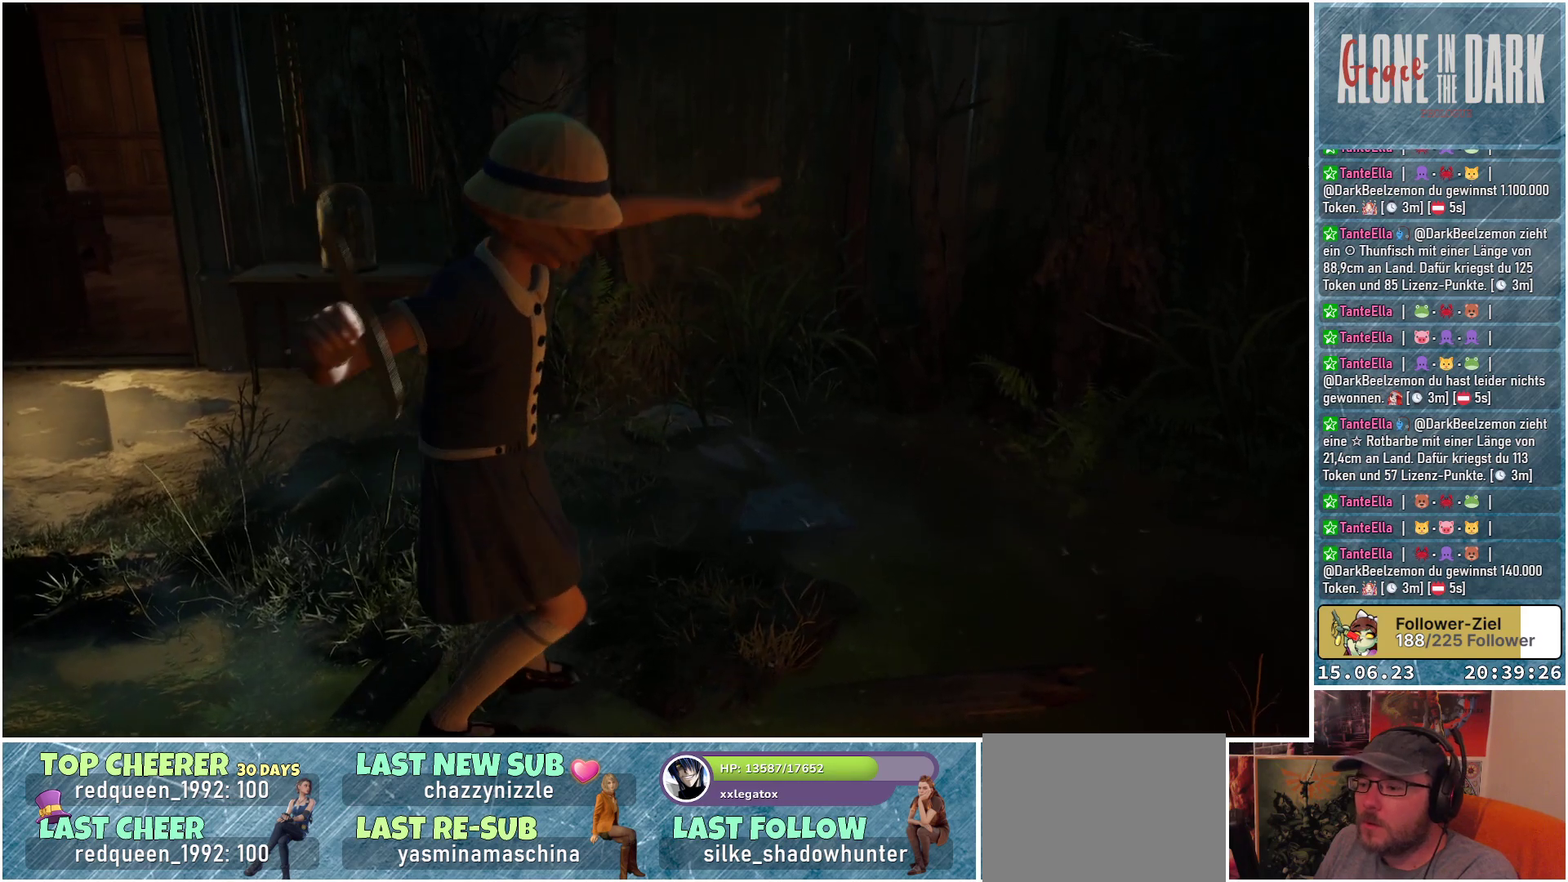
{"buttons": [], "left_stick": "up", "right_stick": "center", "events": [[117, "right_stick", "center"]]}
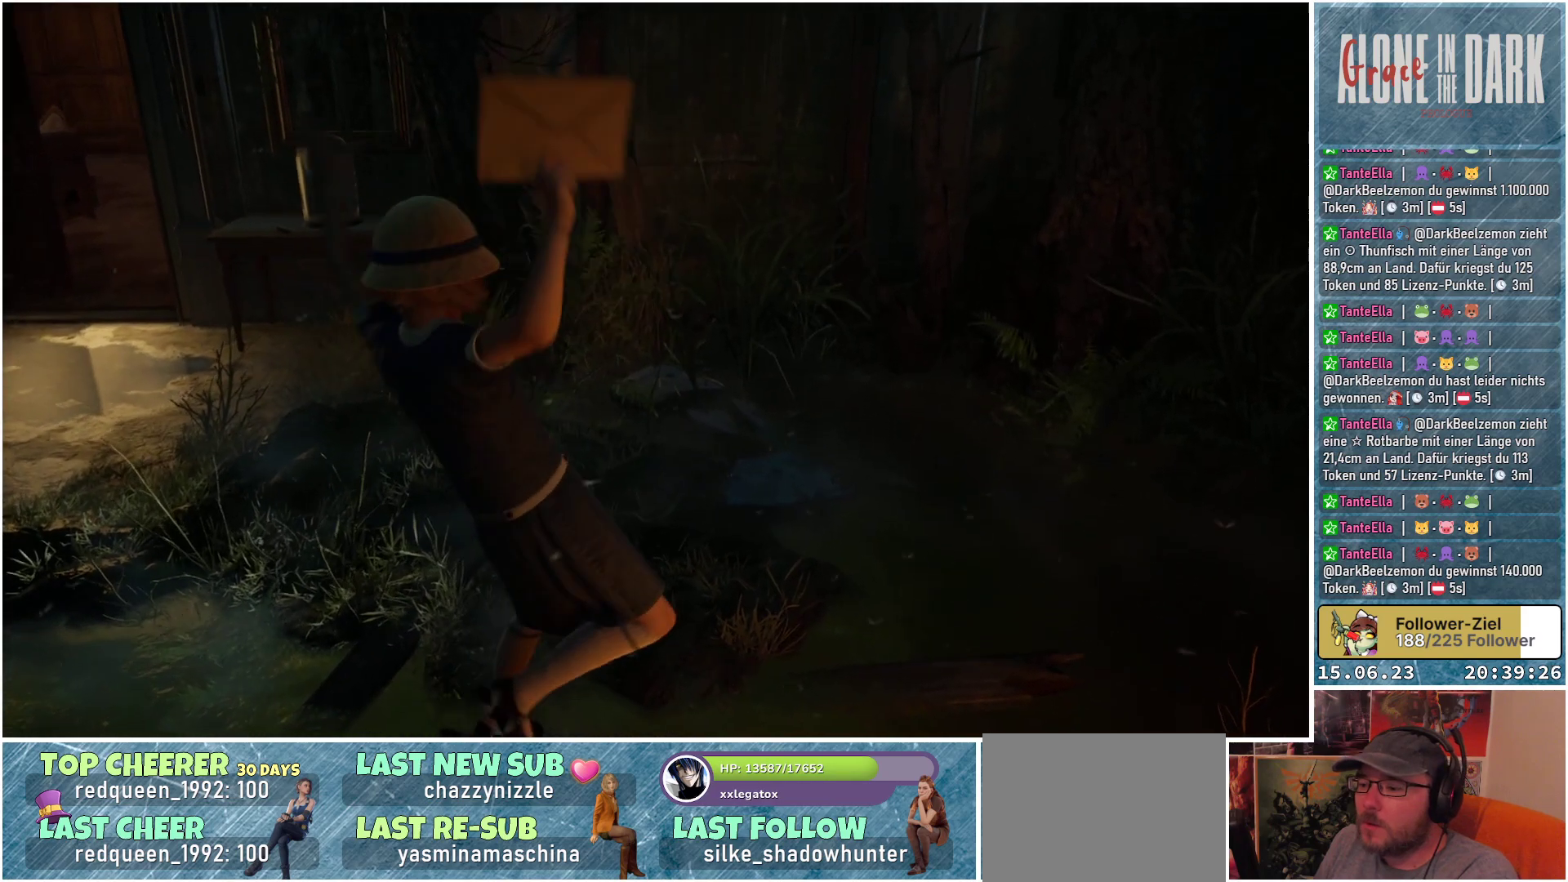
{"buttons": [], "left_stick": "up", "right_stick": "down-left", "events": [[300, "right_stick", "down-left"]]}
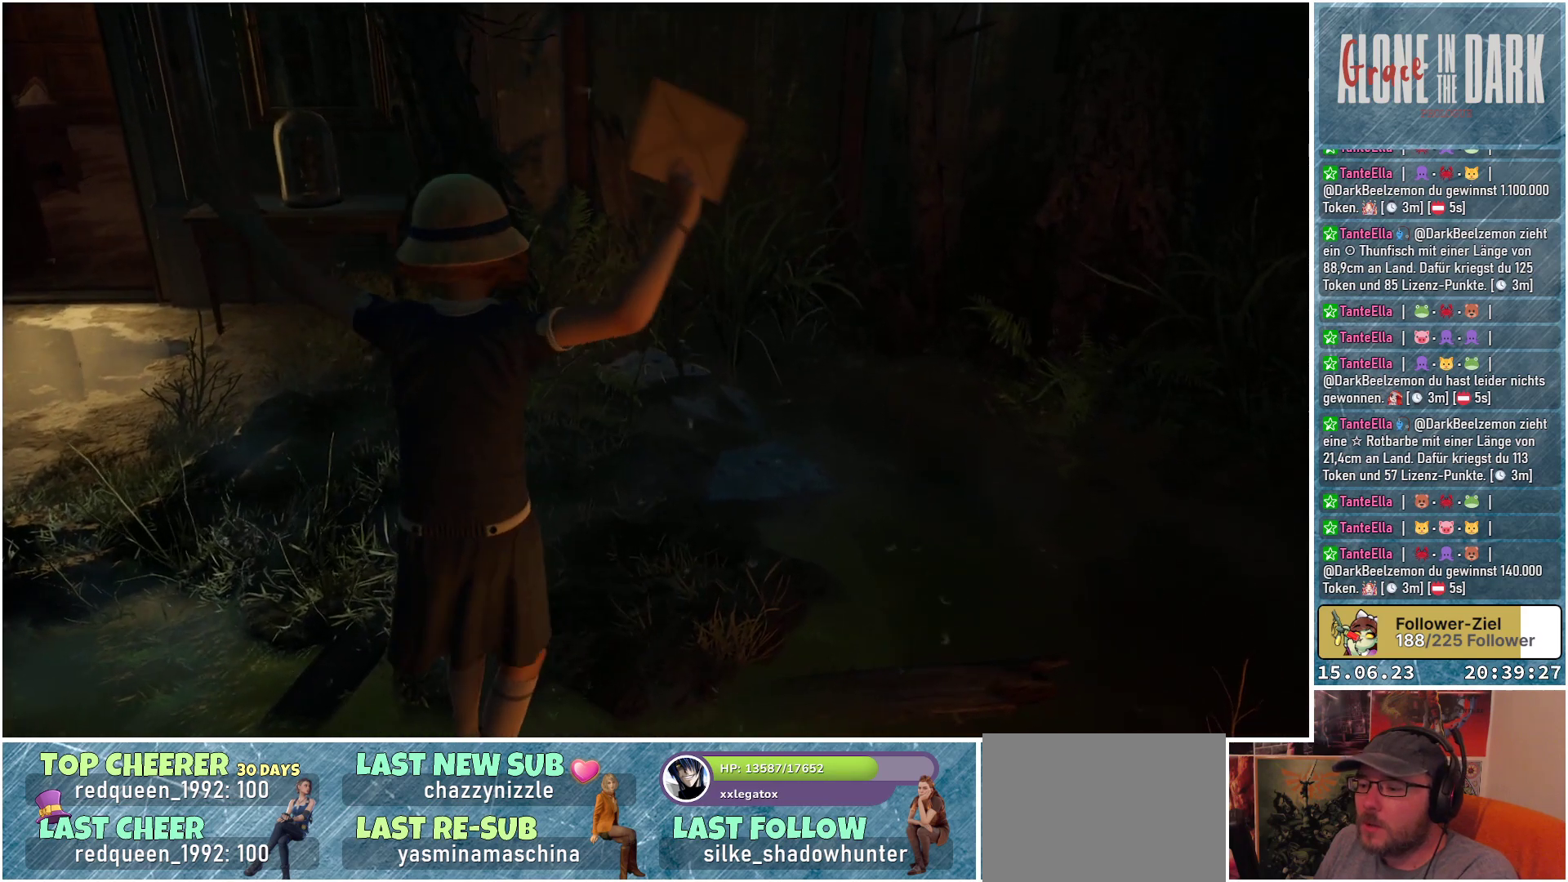
{"buttons": [], "left_stick": "up", "right_stick": "down-left", "events": []}
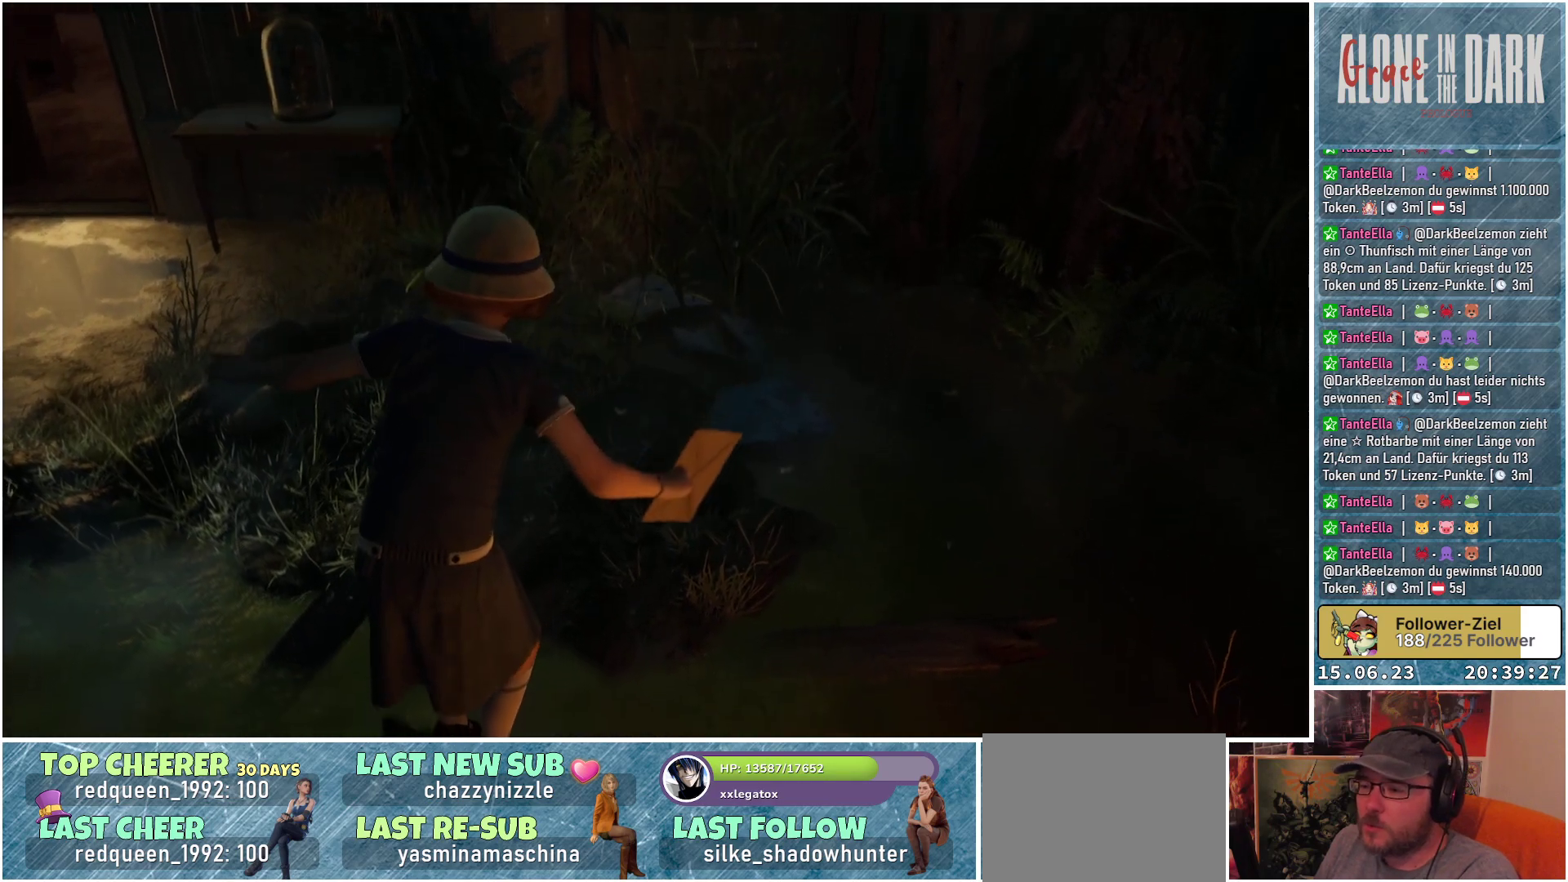
{"buttons": [], "left_stick": "up", "right_stick": "center", "events": [[200, "right_stick", "center"]]}
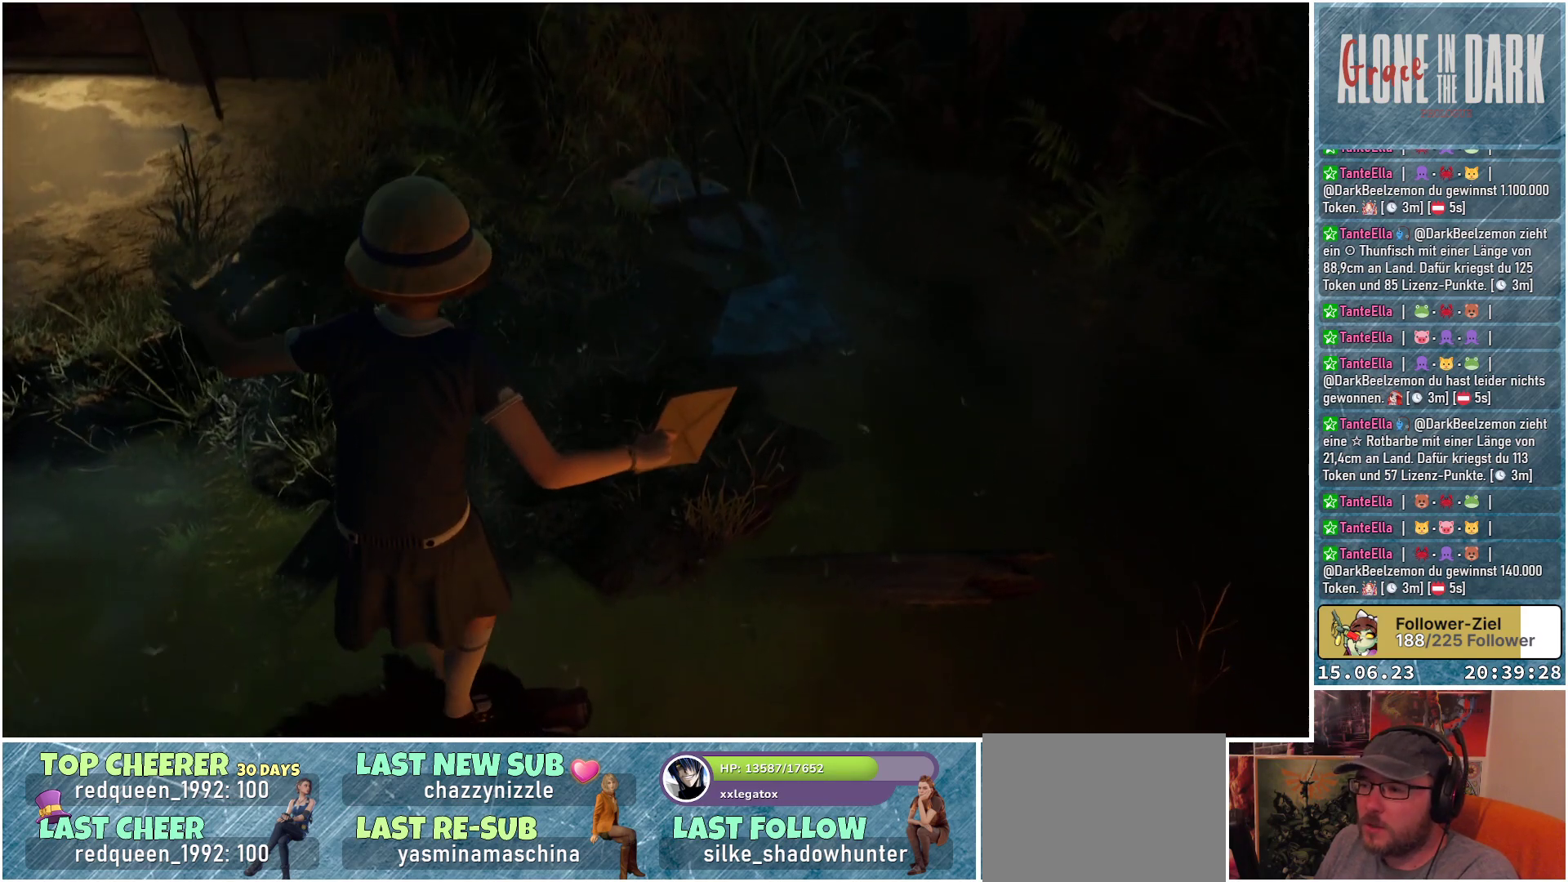
{"buttons": [], "left_stick": "up", "right_stick": "center", "events": []}
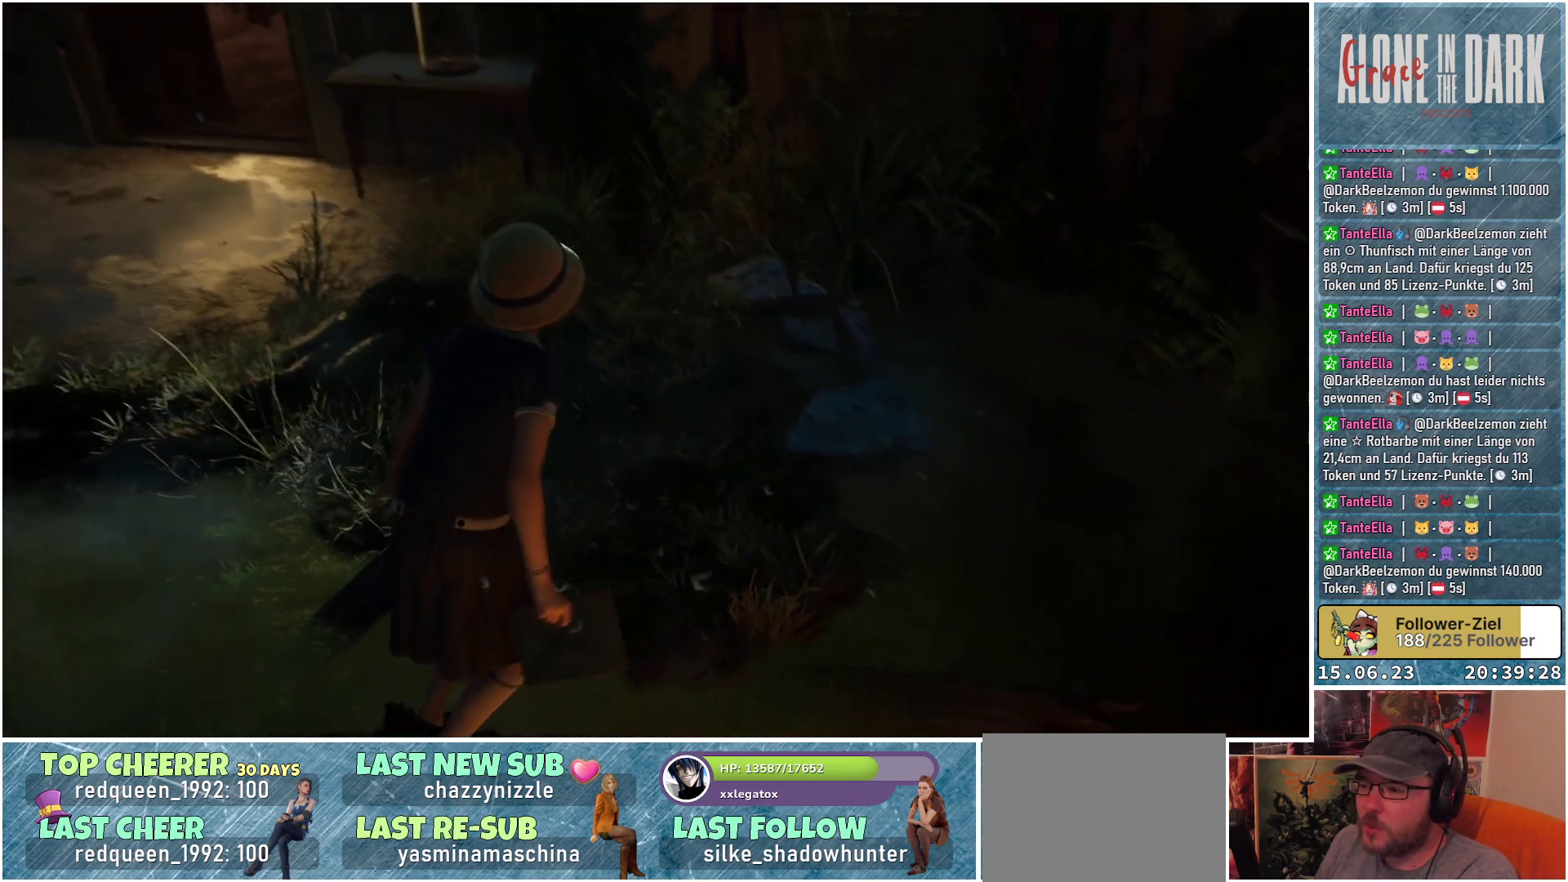
{"buttons": [], "left_stick": "center", "right_stick": "center", "events": [[500, "left_stick", "center"]]}
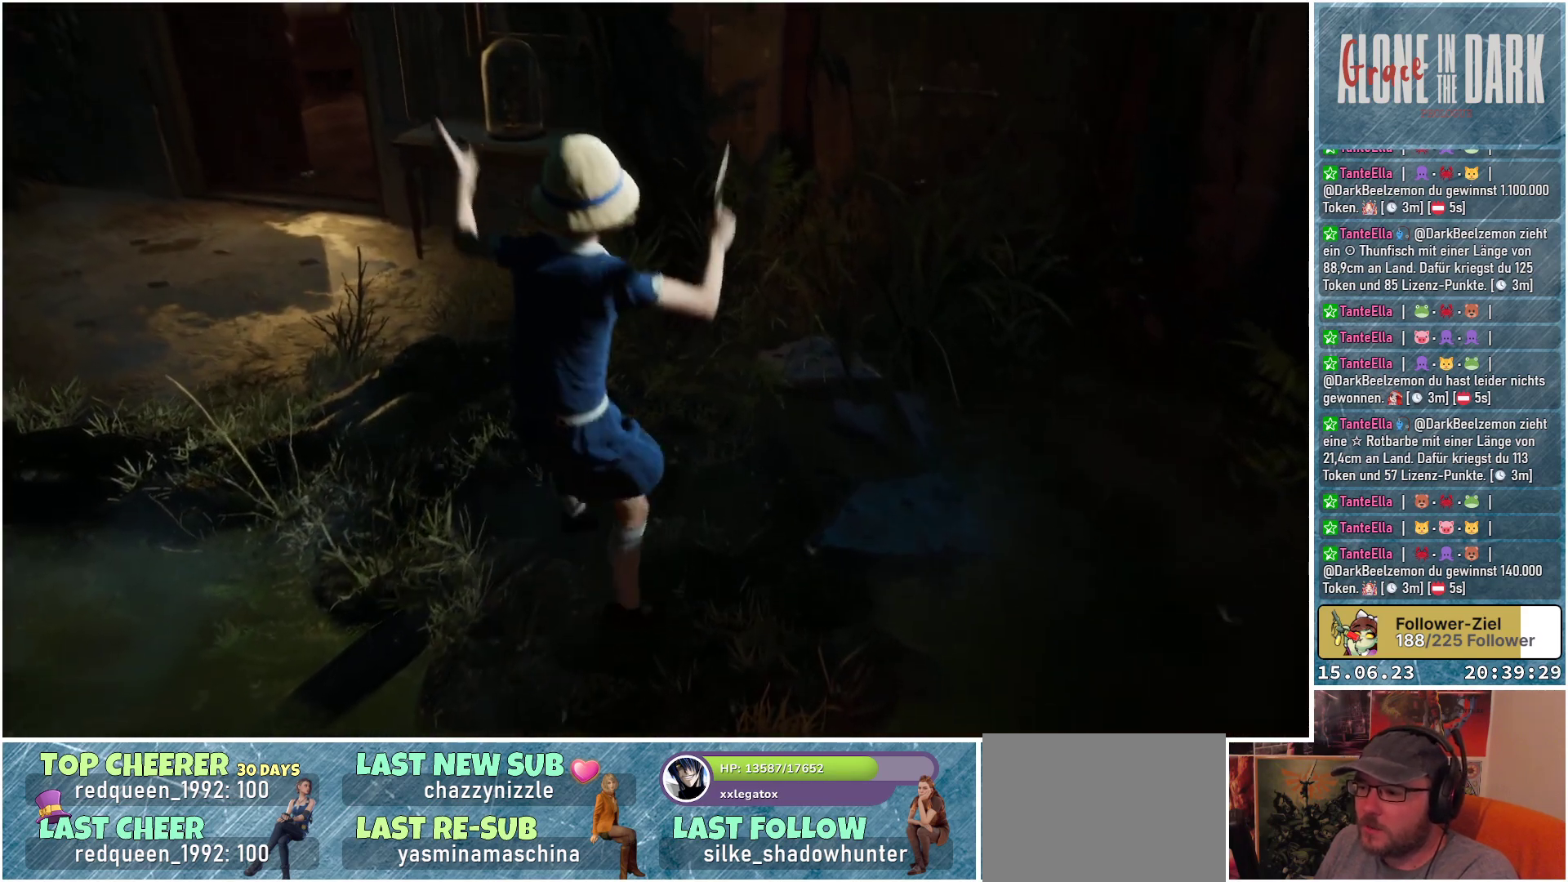
{"buttons": [], "left_stick": "up", "right_stick": "left", "events": [[217, "right_stick", "left"], [350, "left_stick", "up"]]}
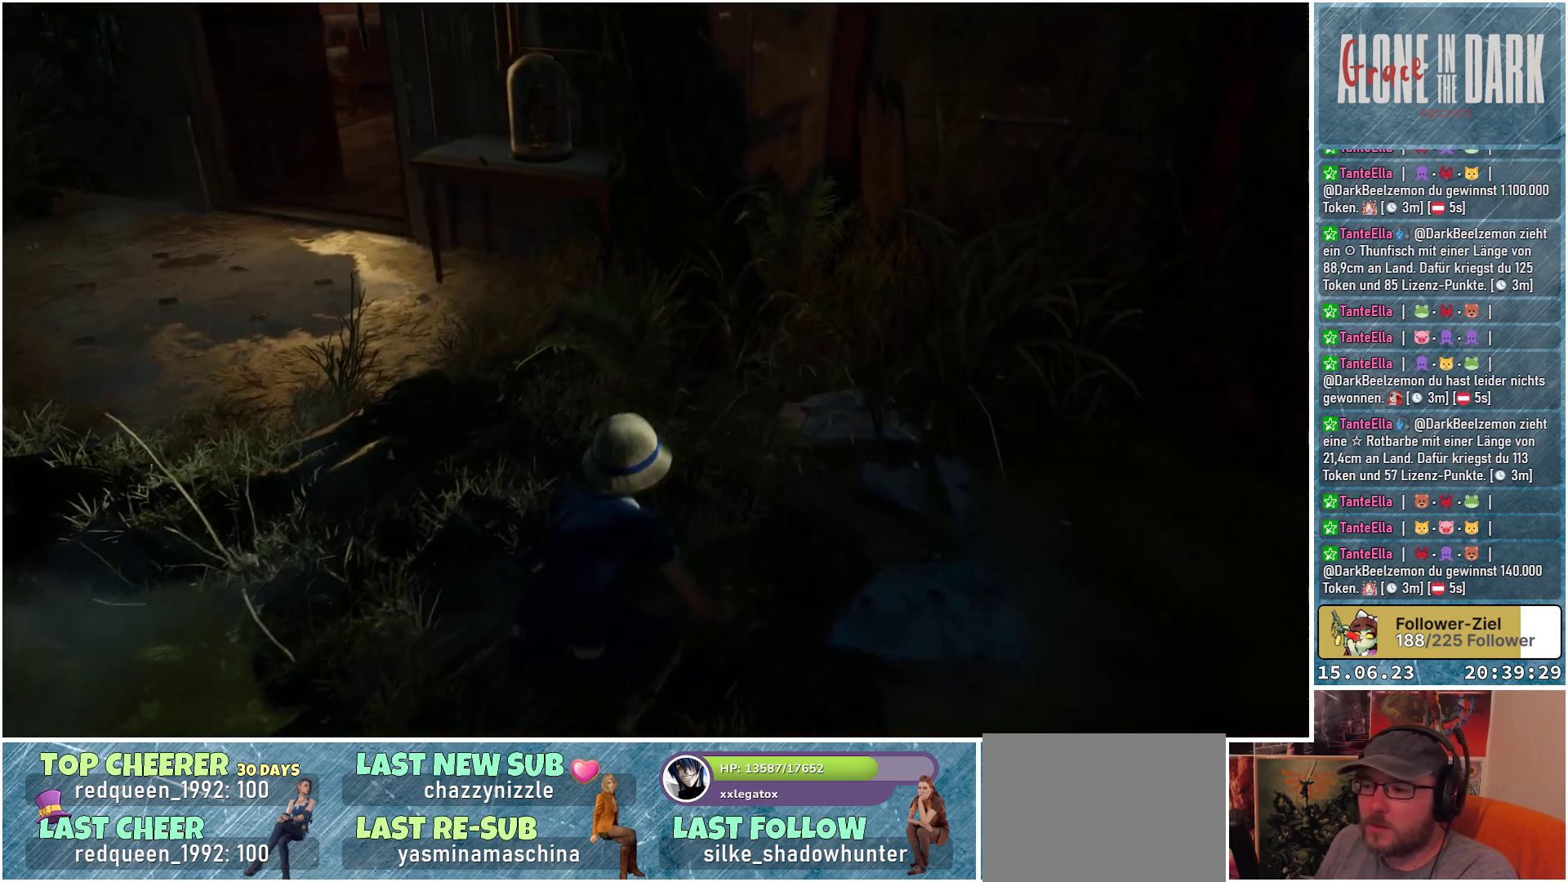
{"buttons": [], "left_stick": "up", "right_stick": "left", "events": []}
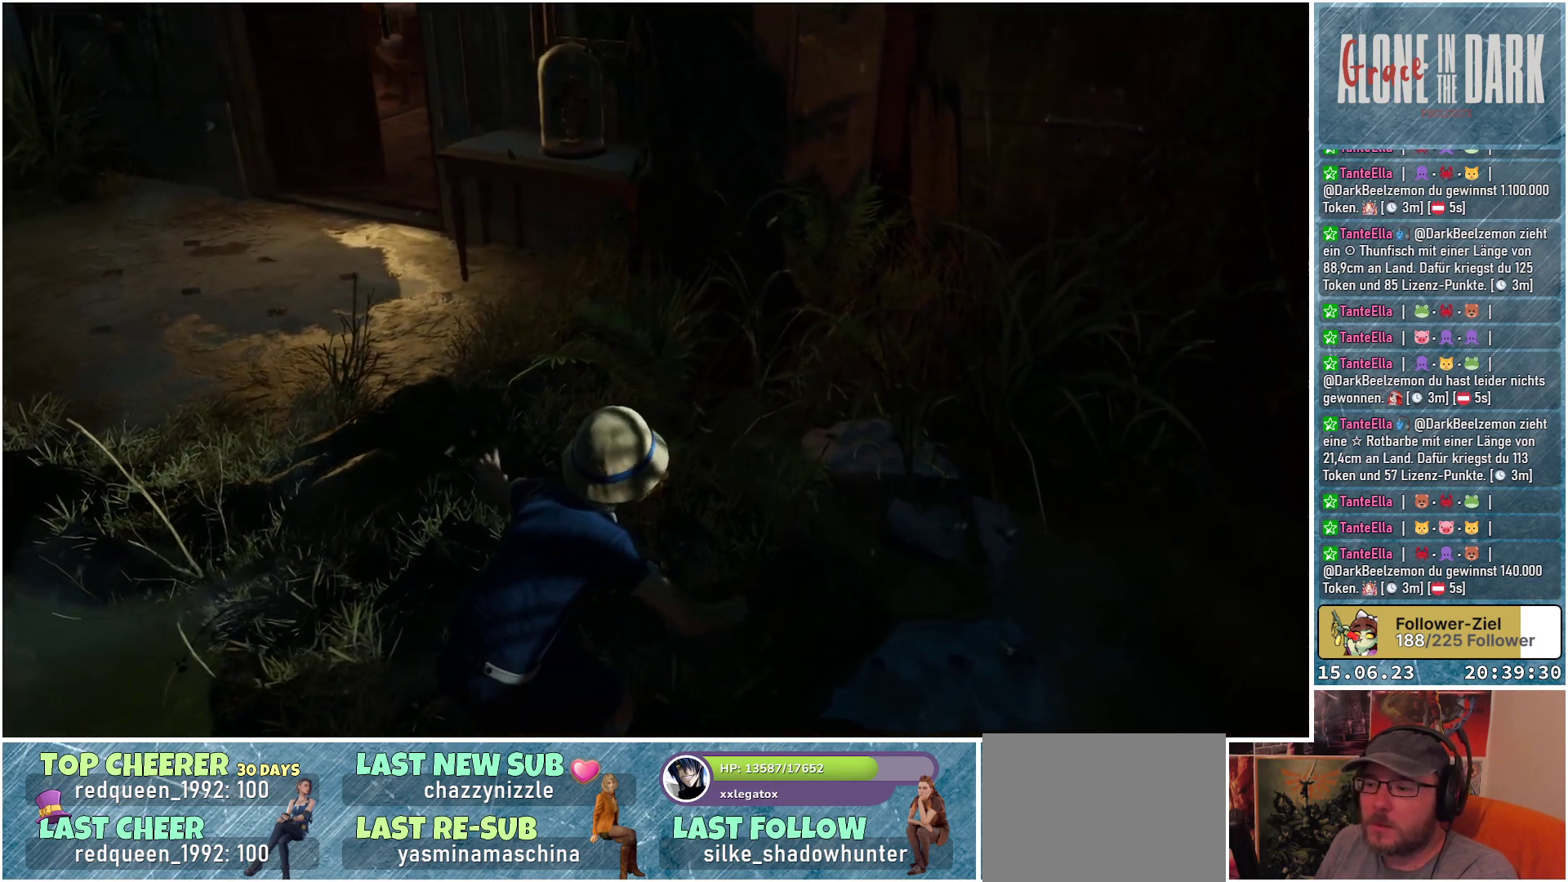
{"buttons": [], "left_stick": "up", "right_stick": "left", "events": []}
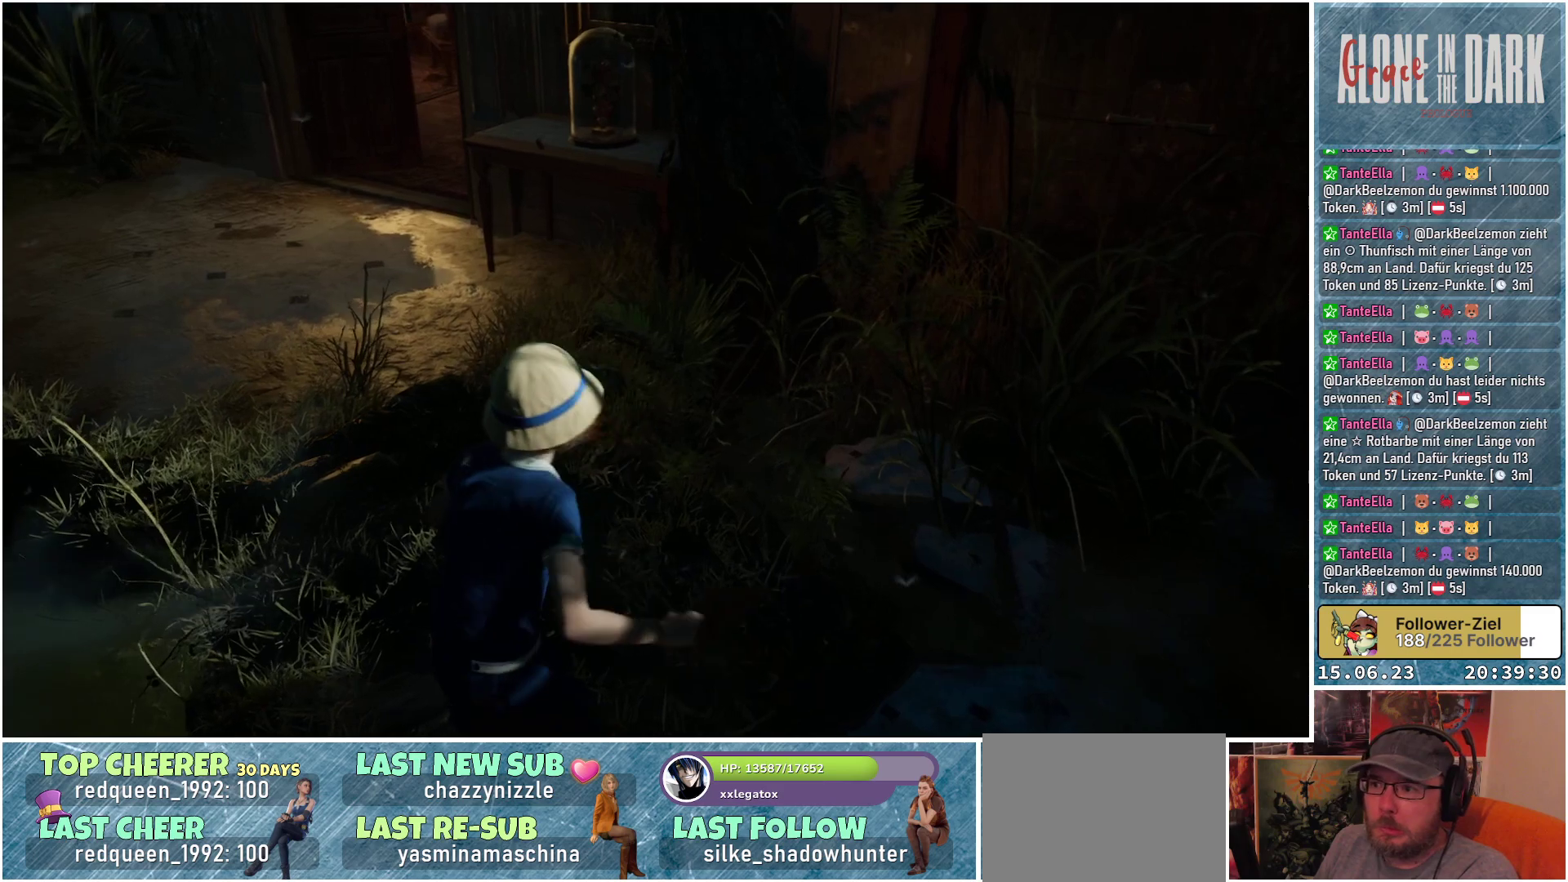
{"buttons": [], "left_stick": "up", "right_stick": "up-left", "events": [[333, "right_stick", "up-left"]]}
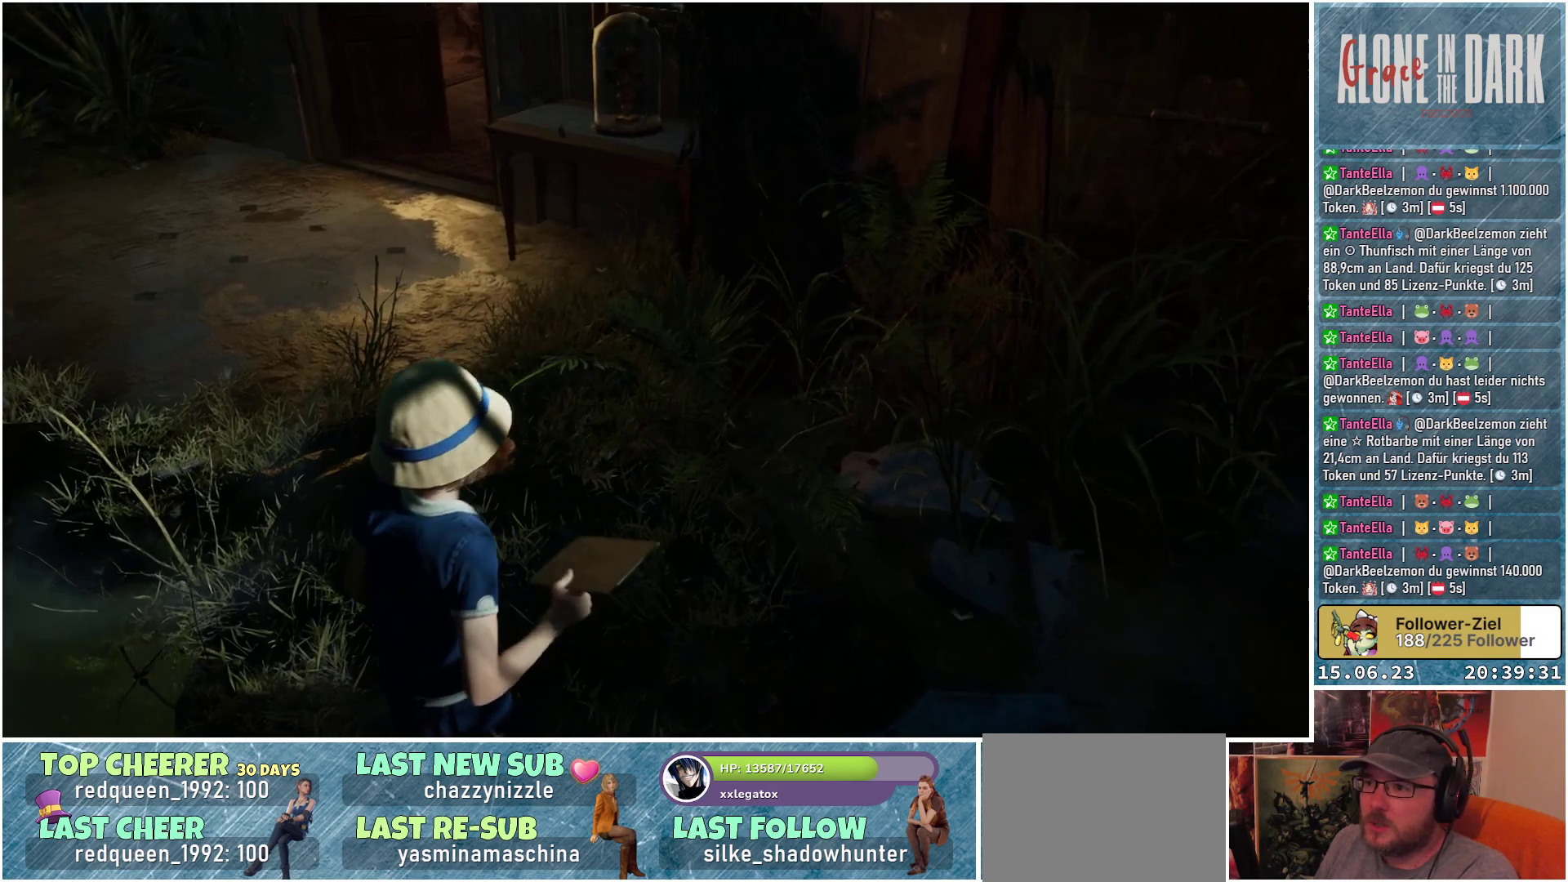
{"buttons": [], "left_stick": "up", "right_stick": "up-left", "events": []}
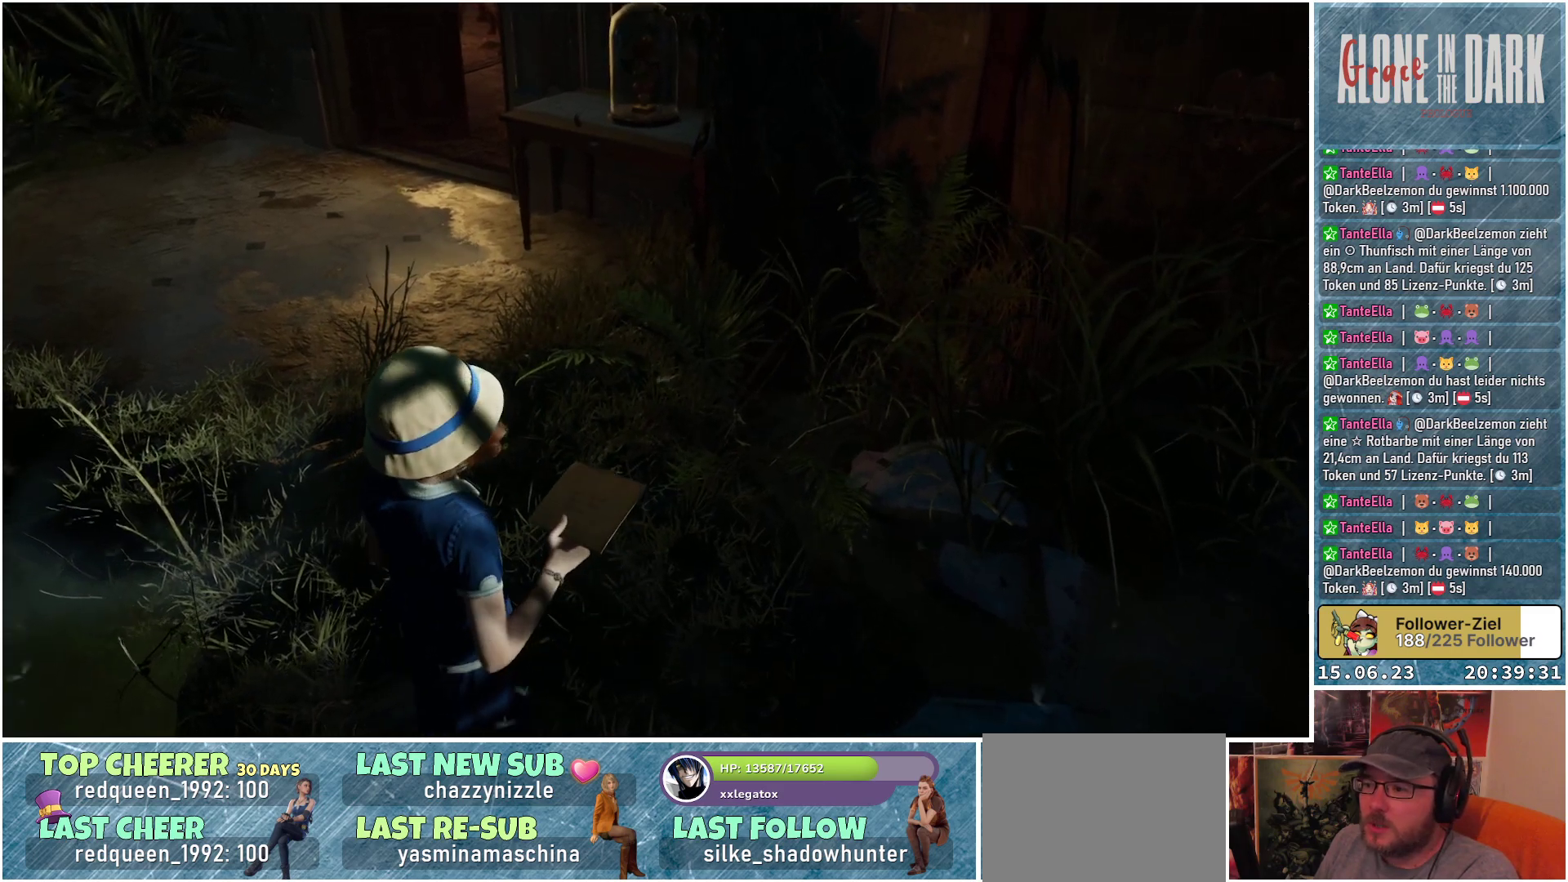
{"buttons": [], "left_stick": "up", "right_stick": "down", "events": [[150, "right_stick", "left"], [250, "right_stick", "down-left"], [400, "right_stick", "down"]]}
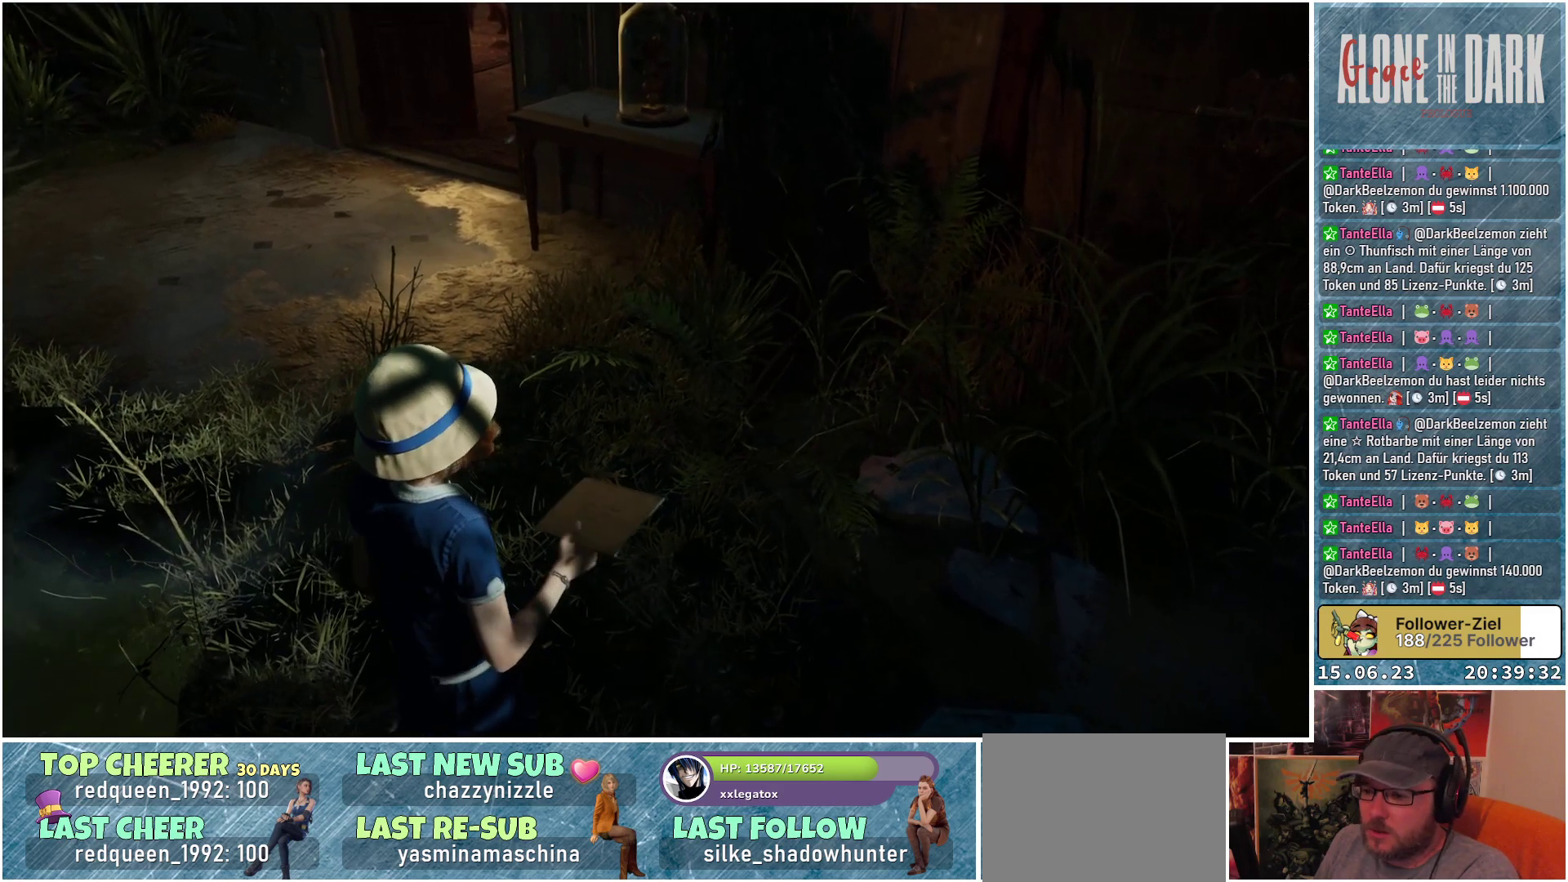
{"buttons": [], "left_stick": "center", "right_stick": "down-right", "events": [[33, "right_stick", "down-right"], [50, "left_stick", "center"]]}
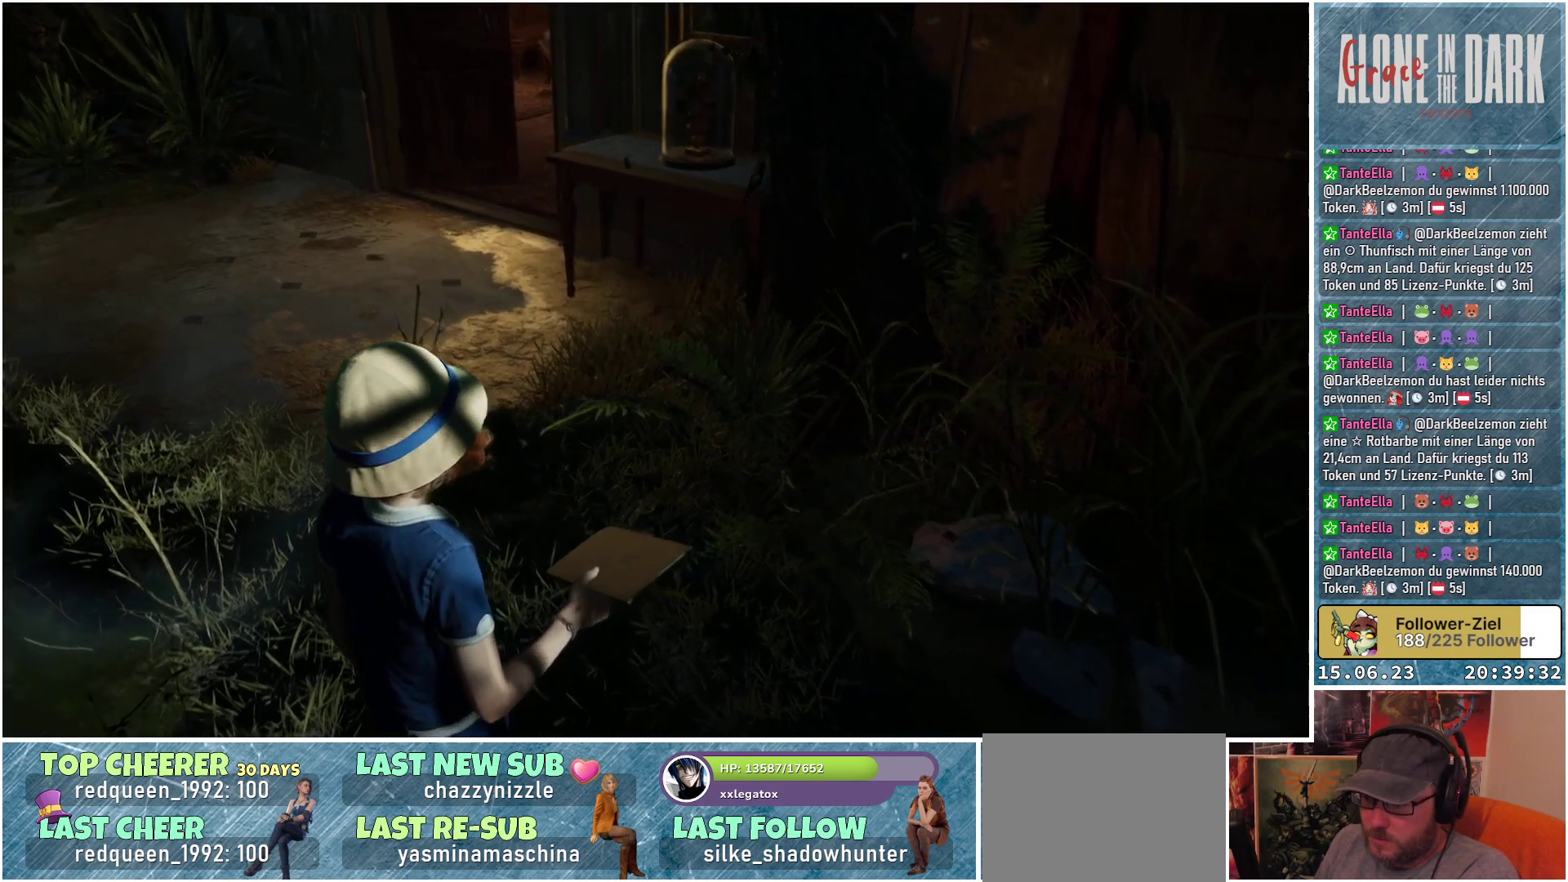
{"buttons": [], "left_stick": "up", "right_stick": "center", "events": [[150, "left_stick", "up"], [150, "right_stick", "down"], [267, "right_stick", "center"]]}
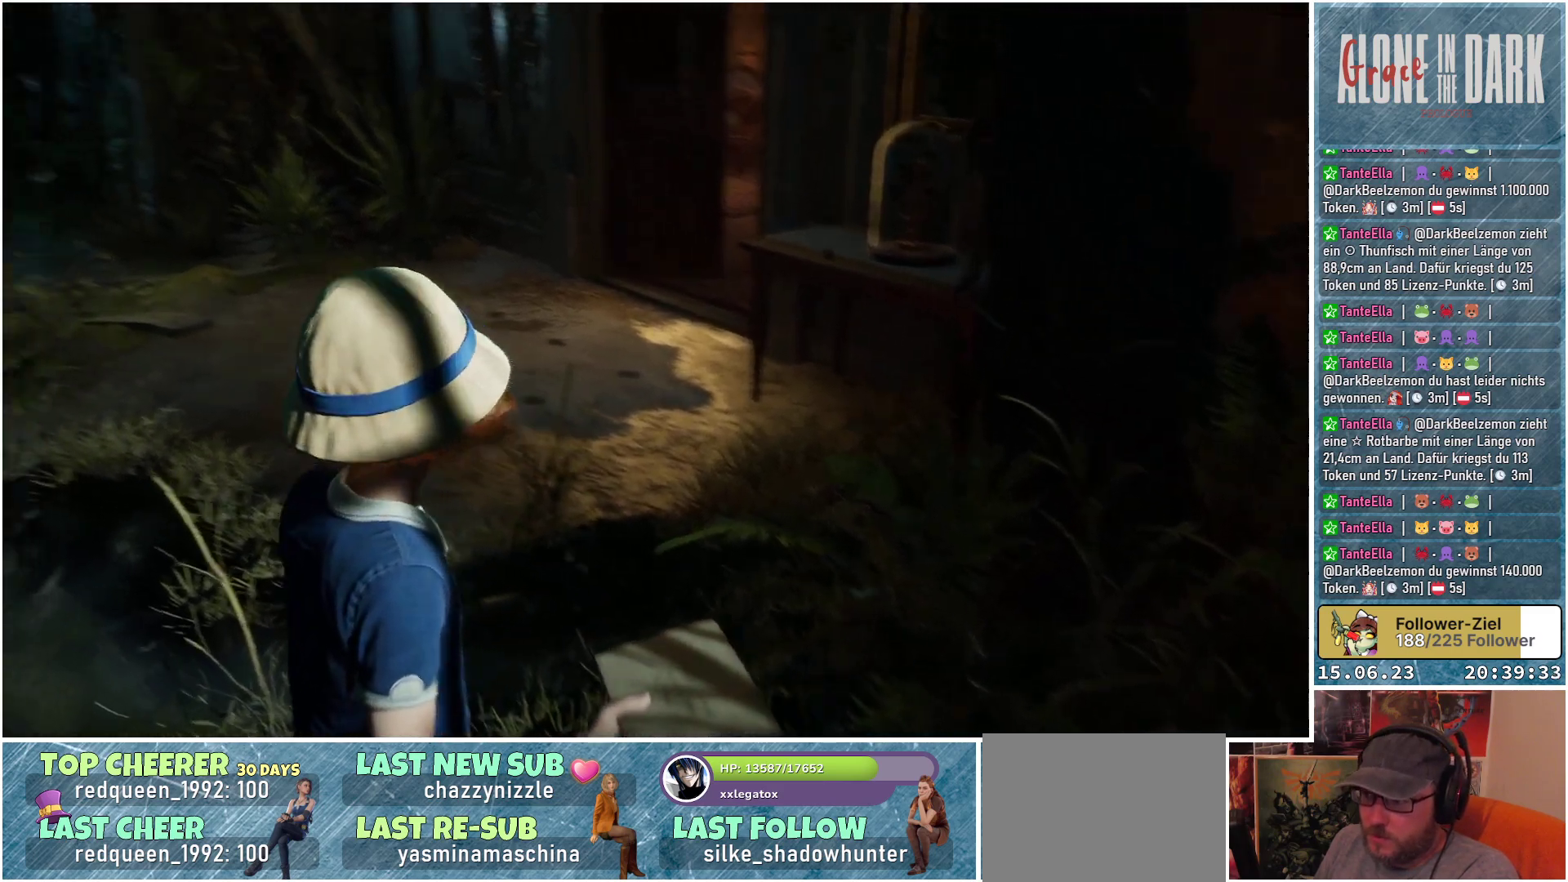
{"buttons": [], "left_stick": "center", "right_stick": "center", "events": [[300, "left_stick", "up-right"], [417, "left_stick", "center"]]}